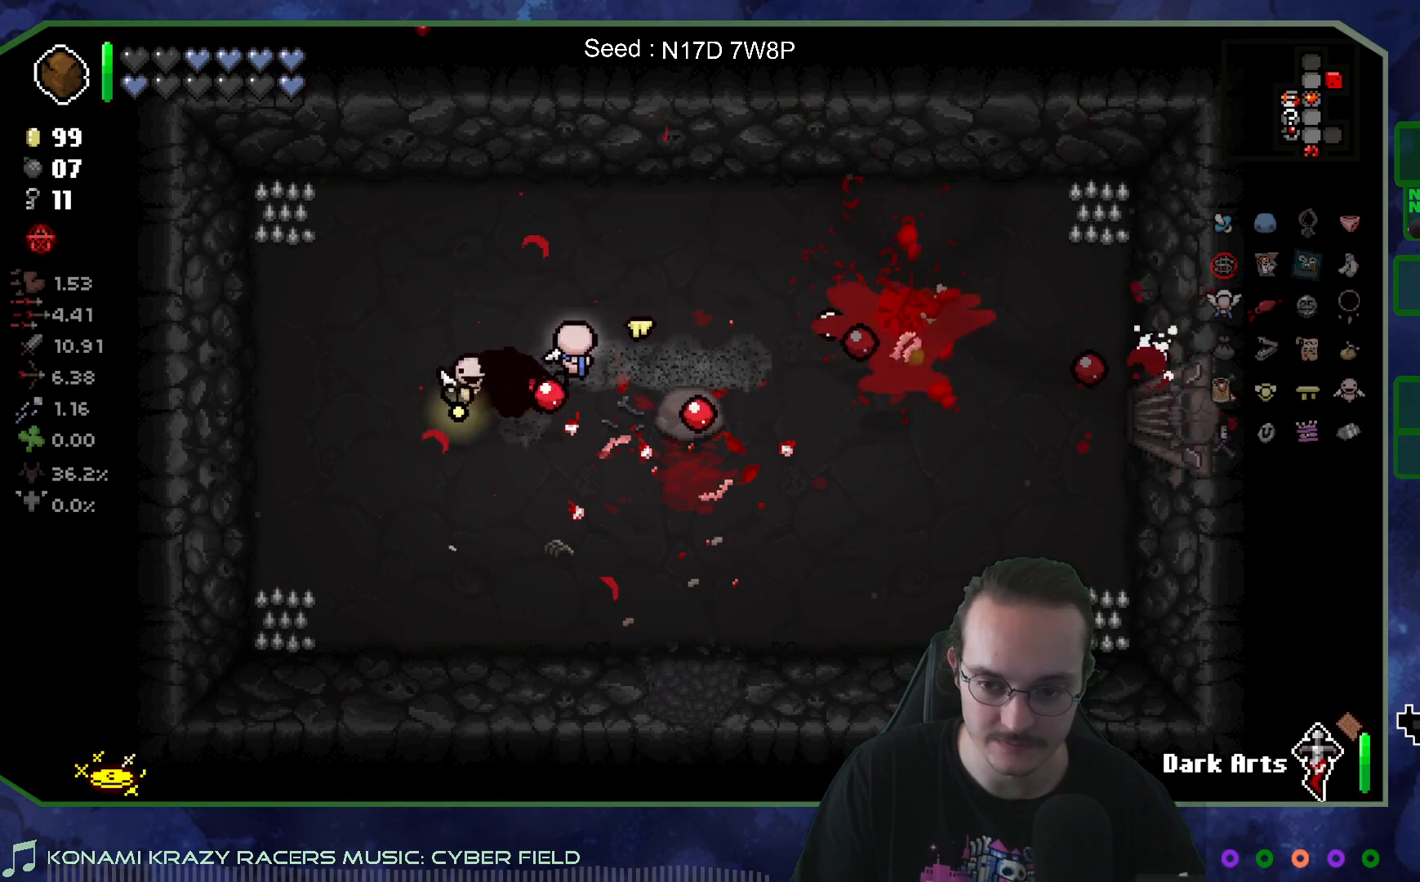
Gameplay with a controller (Xbox layout); each line is a JSON object with the inputs held at the frame after it. "events" lists button and stick changes between this image and that frame as [ms after this image, input, new state], when the widget could be followed in between. Not read: L3 R3.
{"buttons": [], "left_stick": "center", "right_stick": "right", "events": [[283, "left_stick", "down-right"], [383, "left_stick", "center"]]}
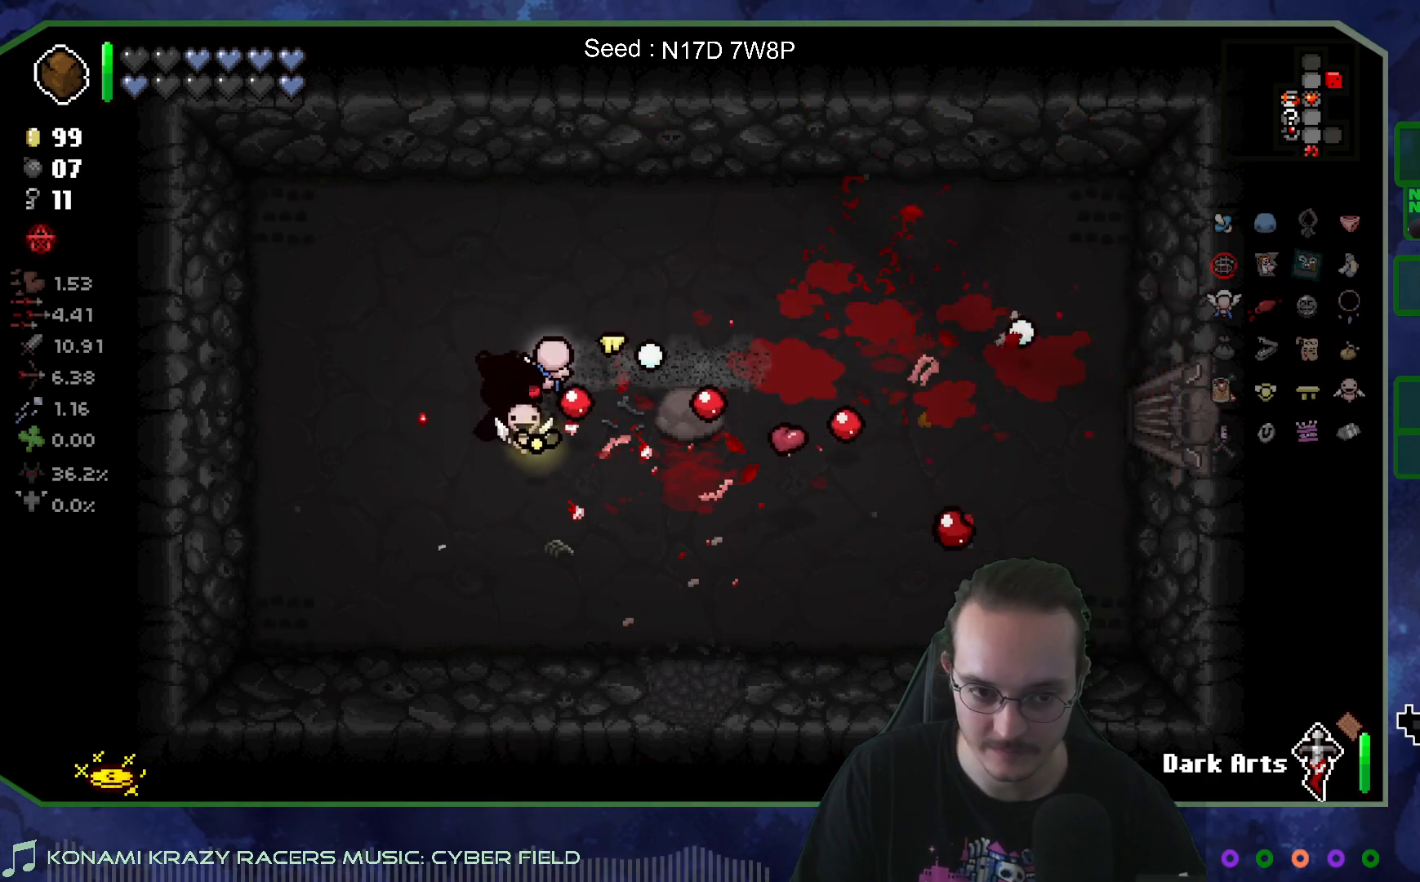
{"buttons": [], "left_stick": "center", "right_stick": "right", "events": [[267, "left_stick", "right"], [433, "left_stick", "center"]]}
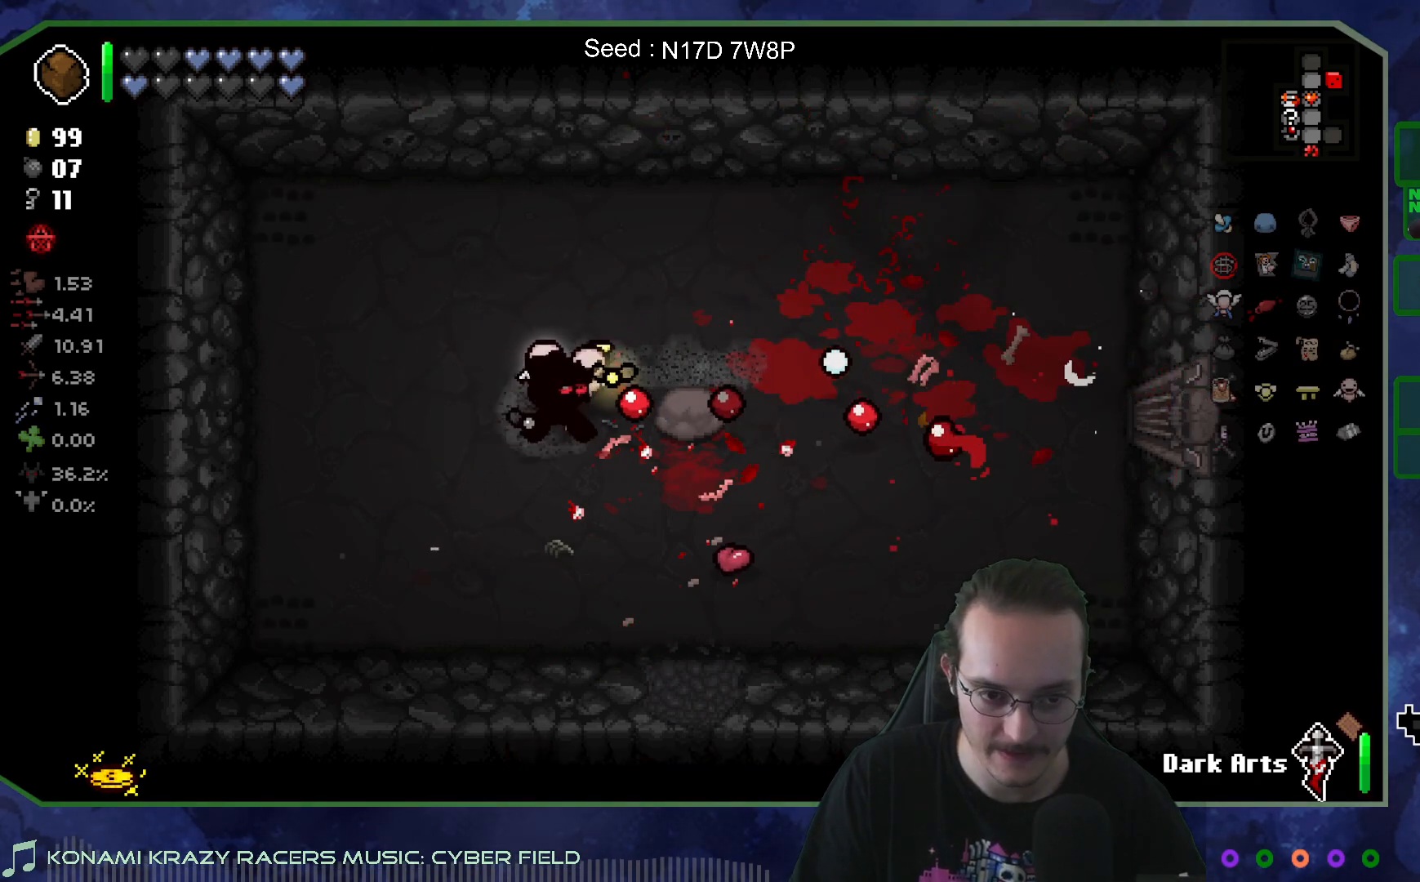
{"buttons": [], "left_stick": "right", "right_stick": "right", "events": [[367, "left_stick", "up-right"], [483, "left_stick", "right"]]}
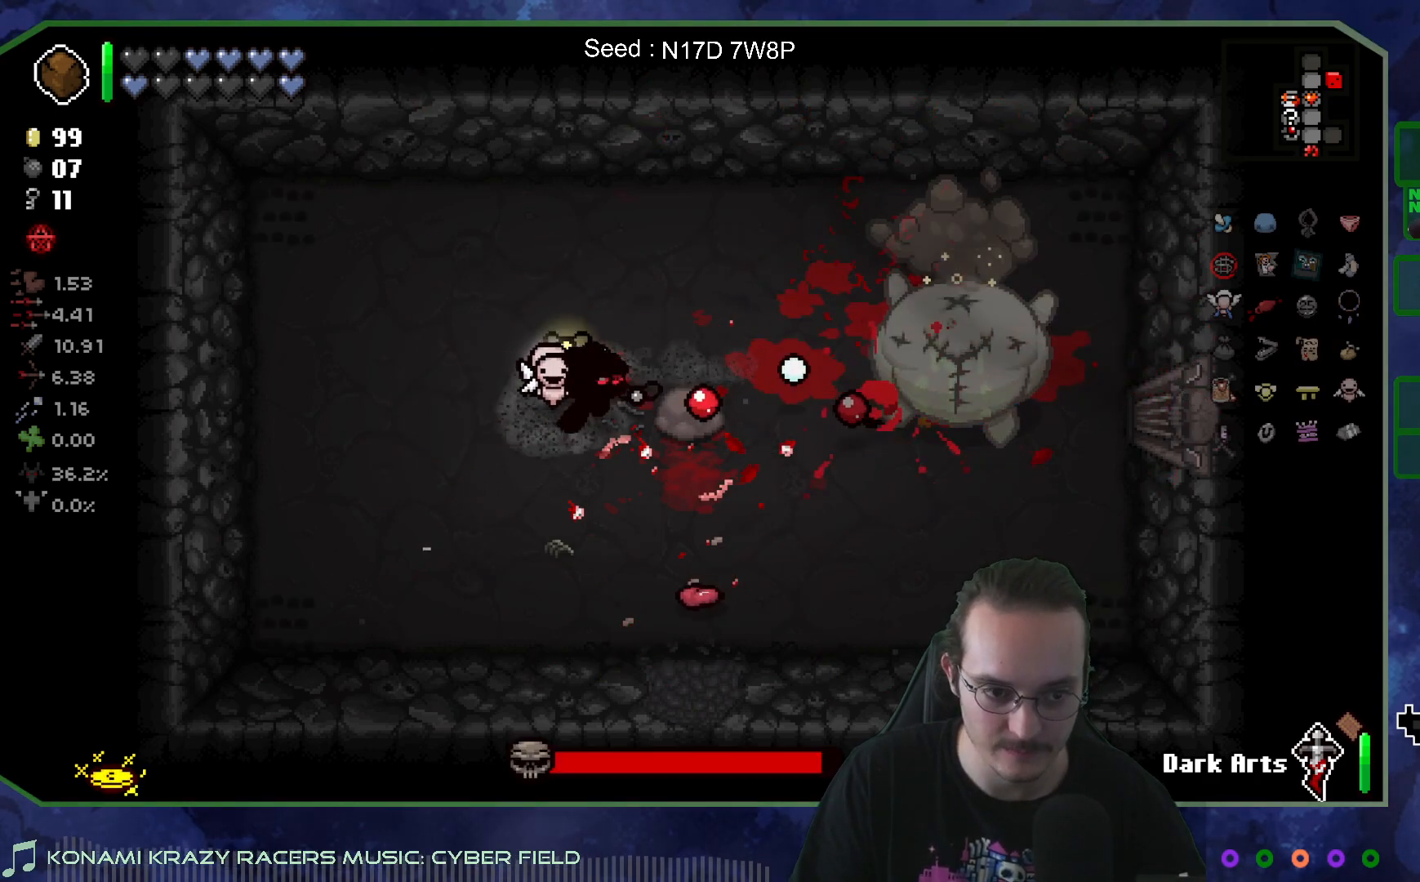
{"buttons": [], "left_stick": "center", "right_stick": "right", "events": [[83, "left_stick", "center"], [200, "left_stick", "down-left"], [317, "left_stick", "center"]]}
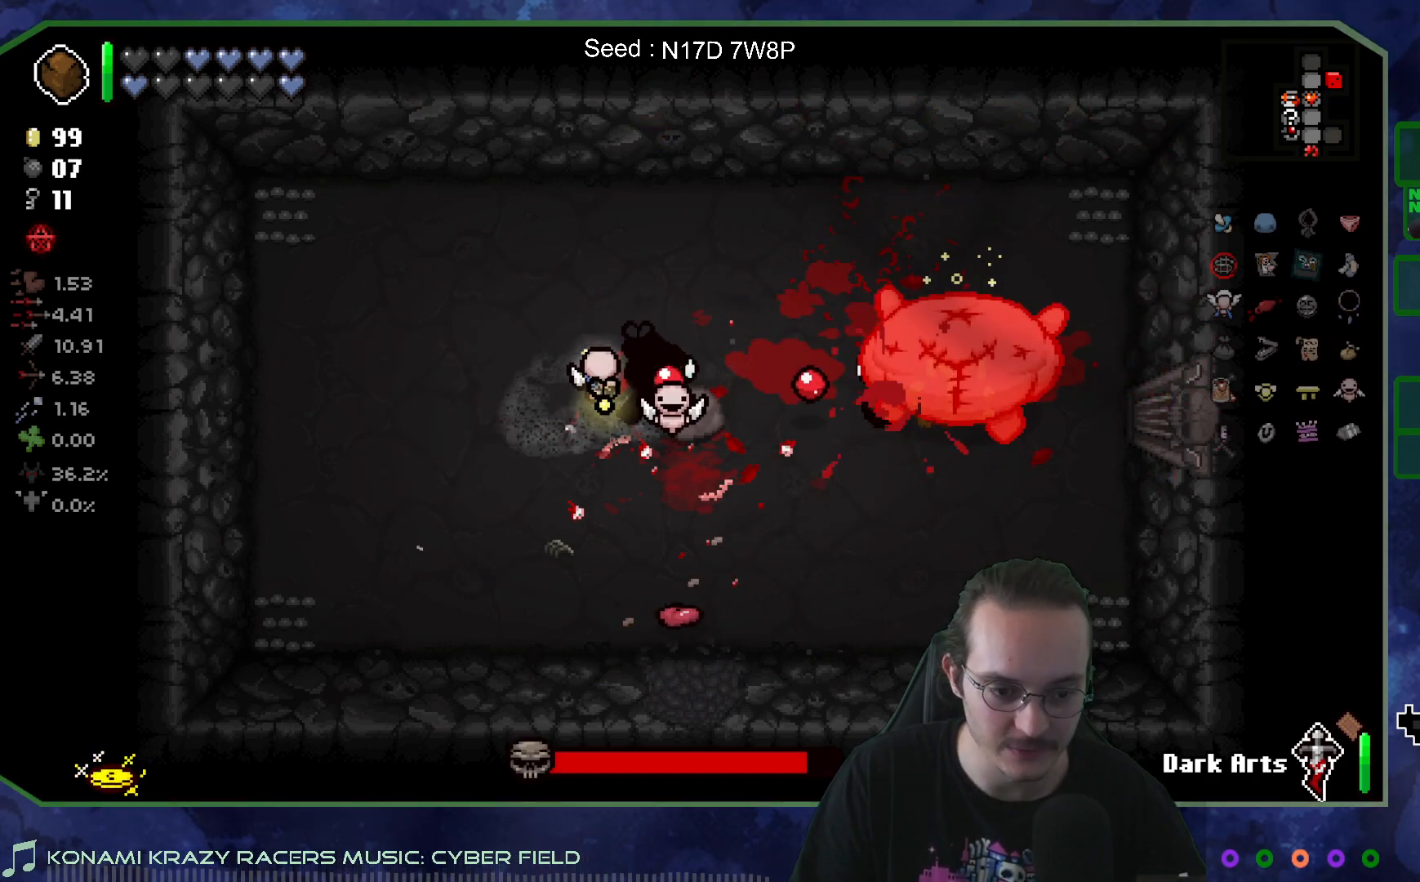
{"buttons": [], "left_stick": "center", "right_stick": "right", "events": []}
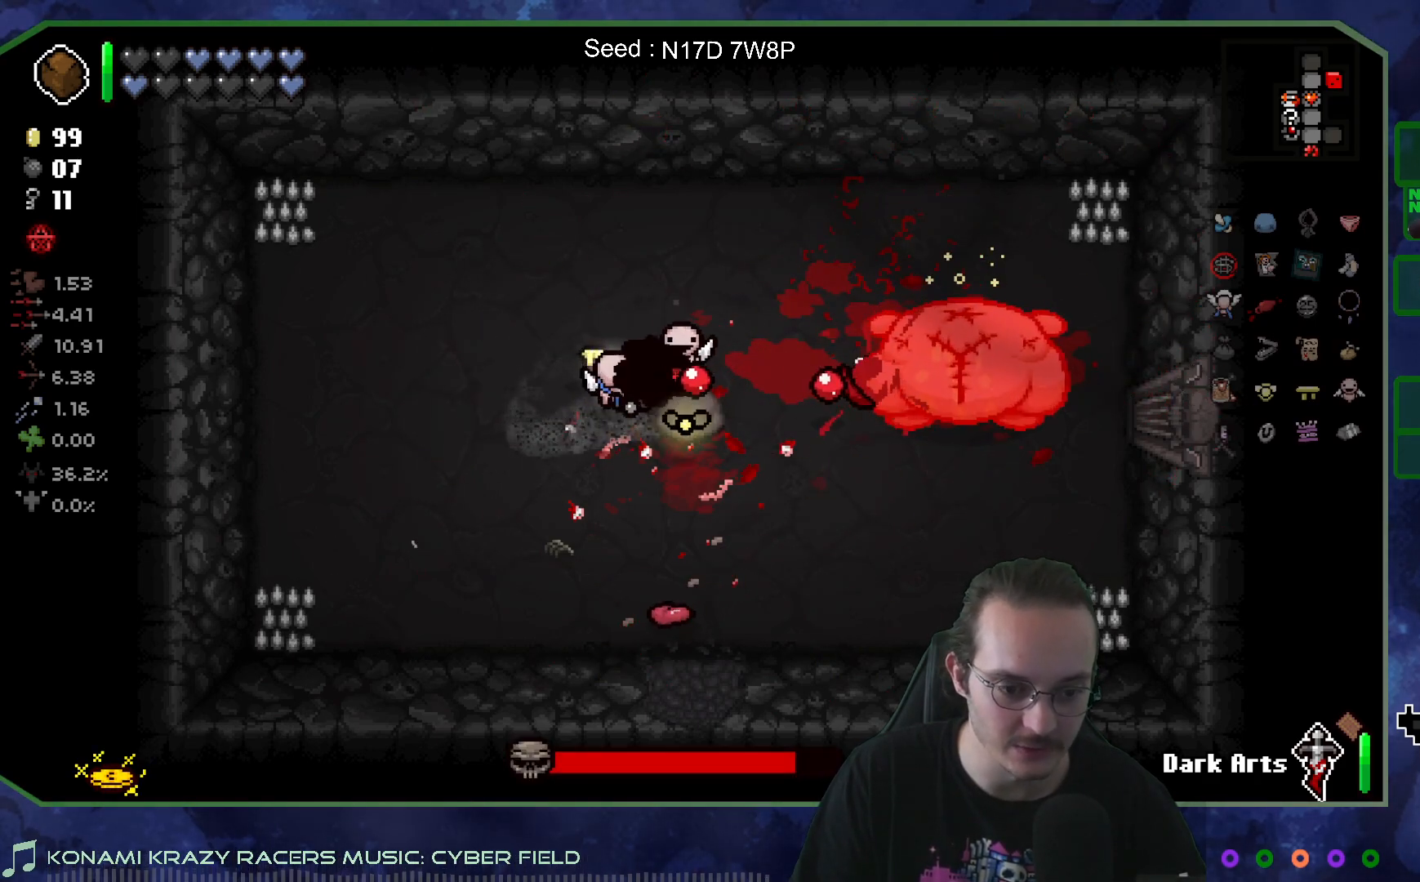
{"buttons": [], "left_stick": "center", "right_stick": "right", "events": []}
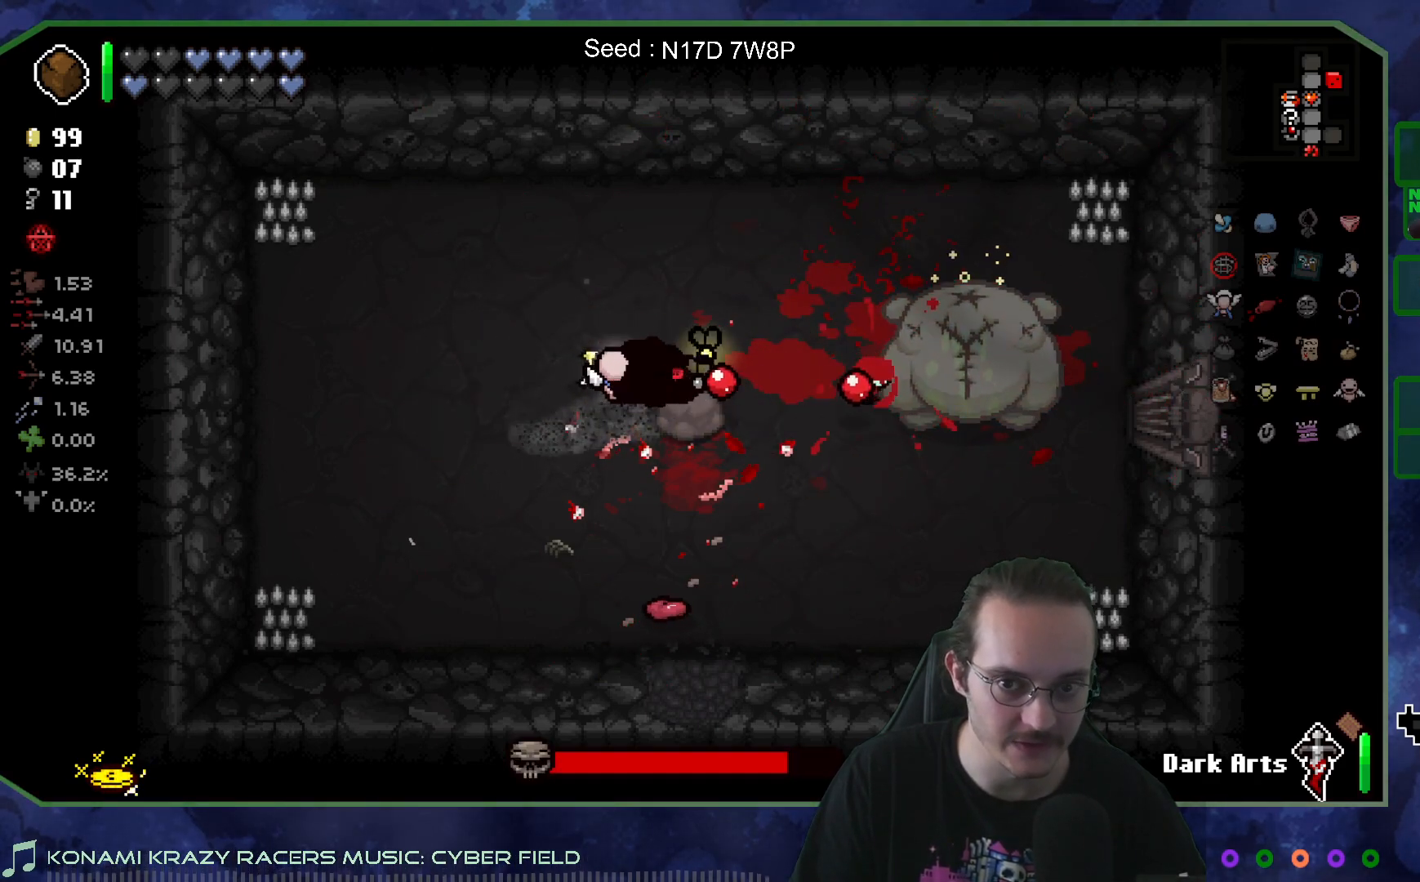
{"buttons": [], "left_stick": "center", "right_stick": "right", "events": [[200, "L2", "down"], [383, "L2", "up"]]}
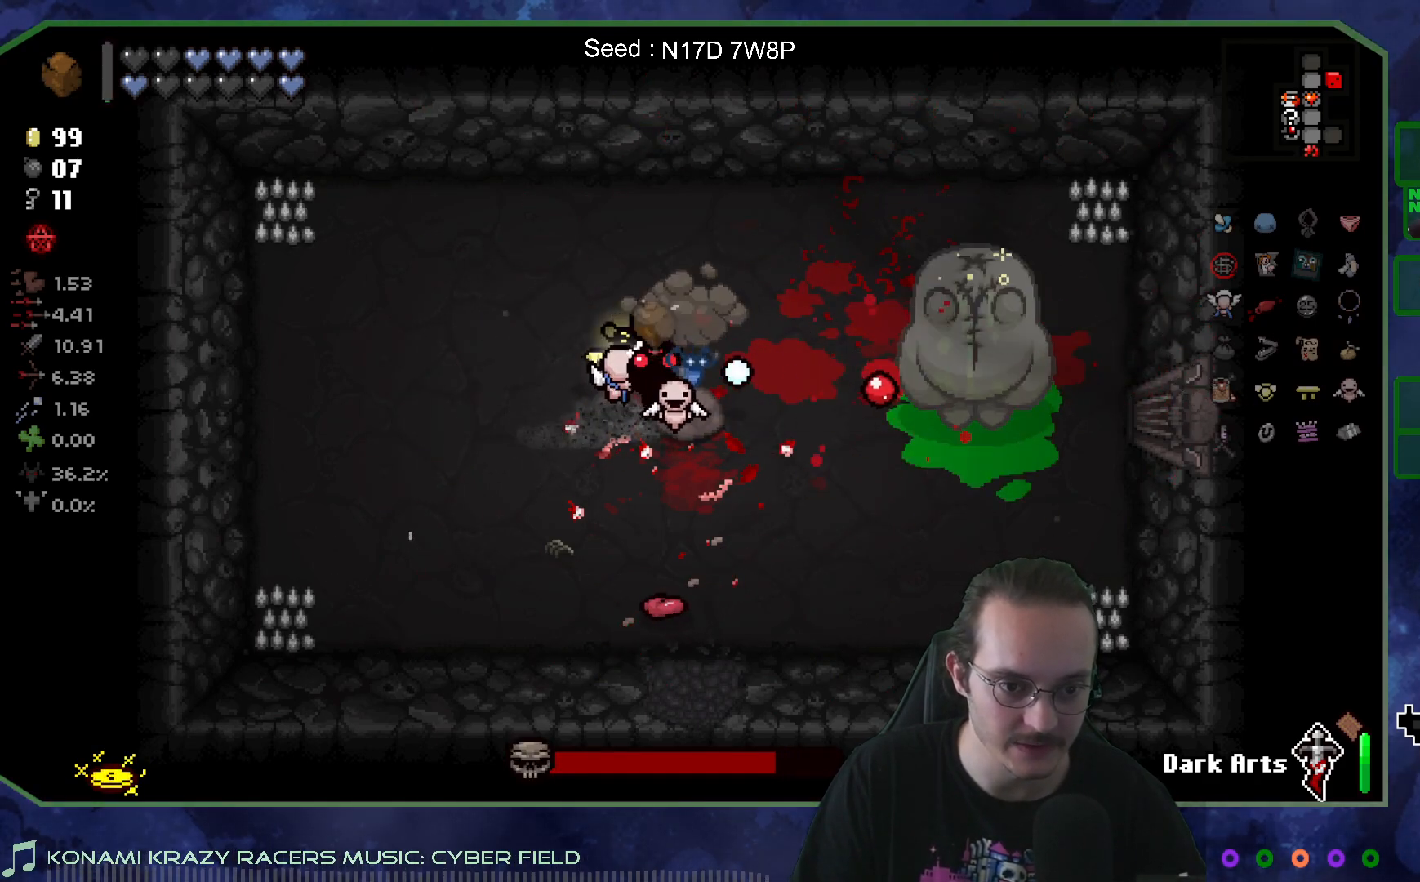
{"buttons": [], "left_stick": "center", "right_stick": "right", "events": []}
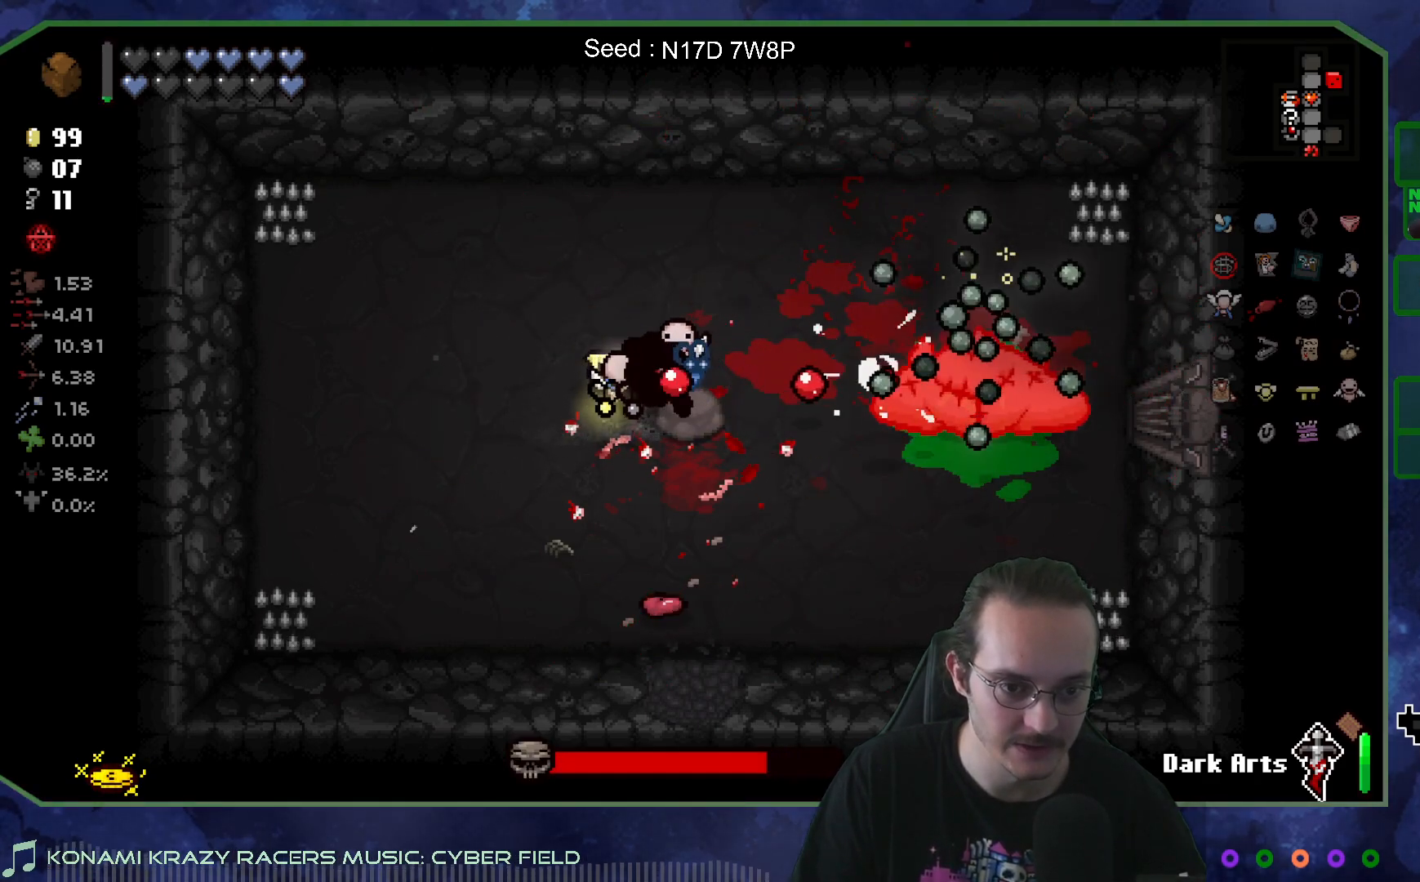
{"buttons": [], "left_stick": "left", "right_stick": "right", "events": [[100, "left_stick", "left"], [300, "left_stick", "center"], [500, "left_stick", "left"]]}
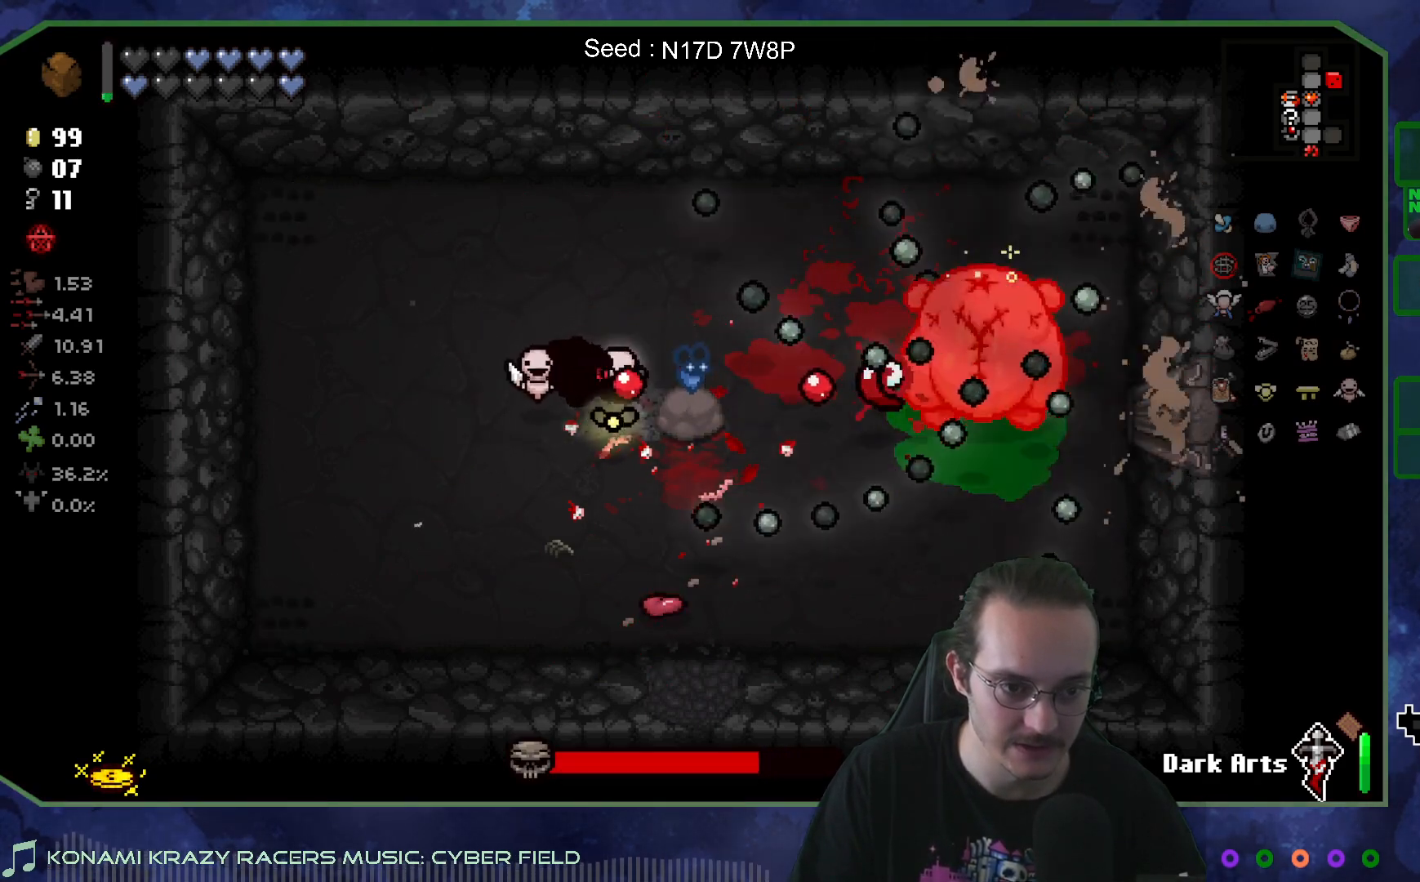
{"buttons": [], "left_stick": "down-left", "right_stick": "right", "events": [[283, "left_stick", "center"], [350, "left_stick", "down-left"]]}
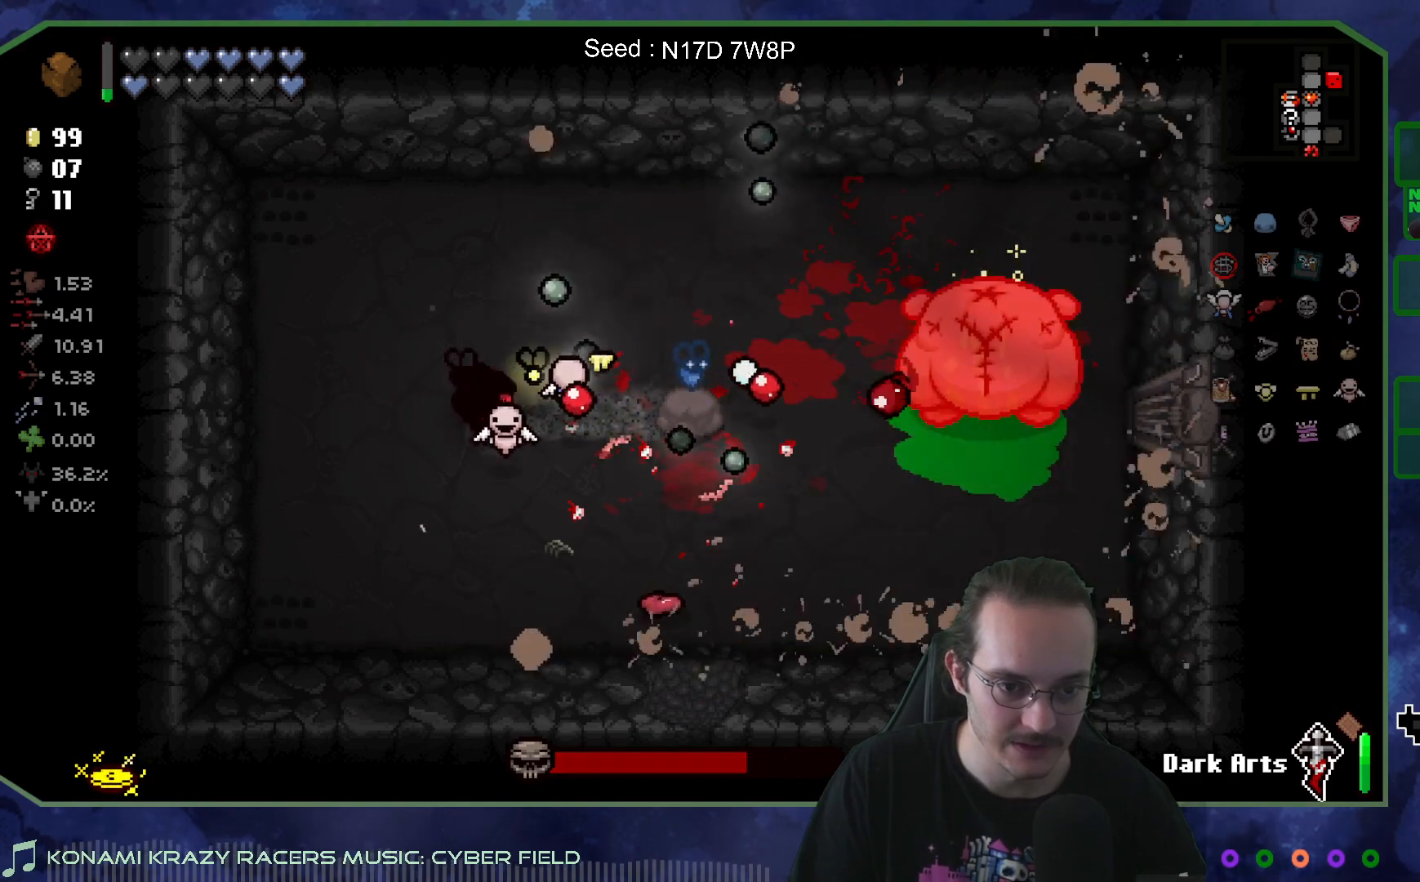
{"buttons": [], "left_stick": "center", "right_stick": "right", "events": [[17, "left_stick", "center"], [117, "left_stick", "right"], [183, "left_stick", "up-right"], [350, "left_stick", "right"], [500, "left_stick", "center"]]}
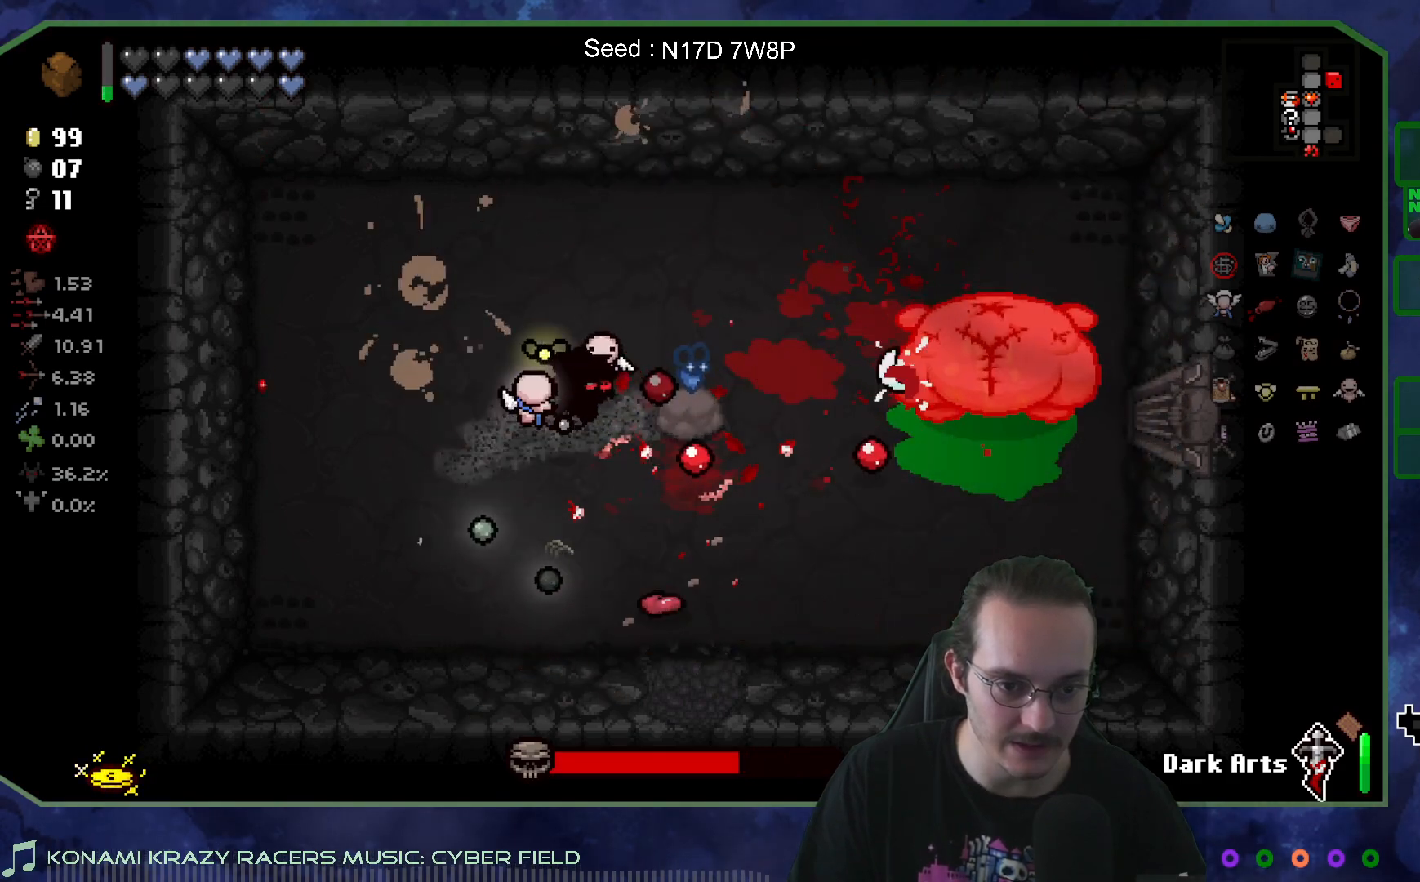
{"buttons": [], "left_stick": "up", "right_stick": "right", "events": [[50, "left_stick", "left"], [133, "left_stick", "center"], [500, "left_stick", "up"]]}
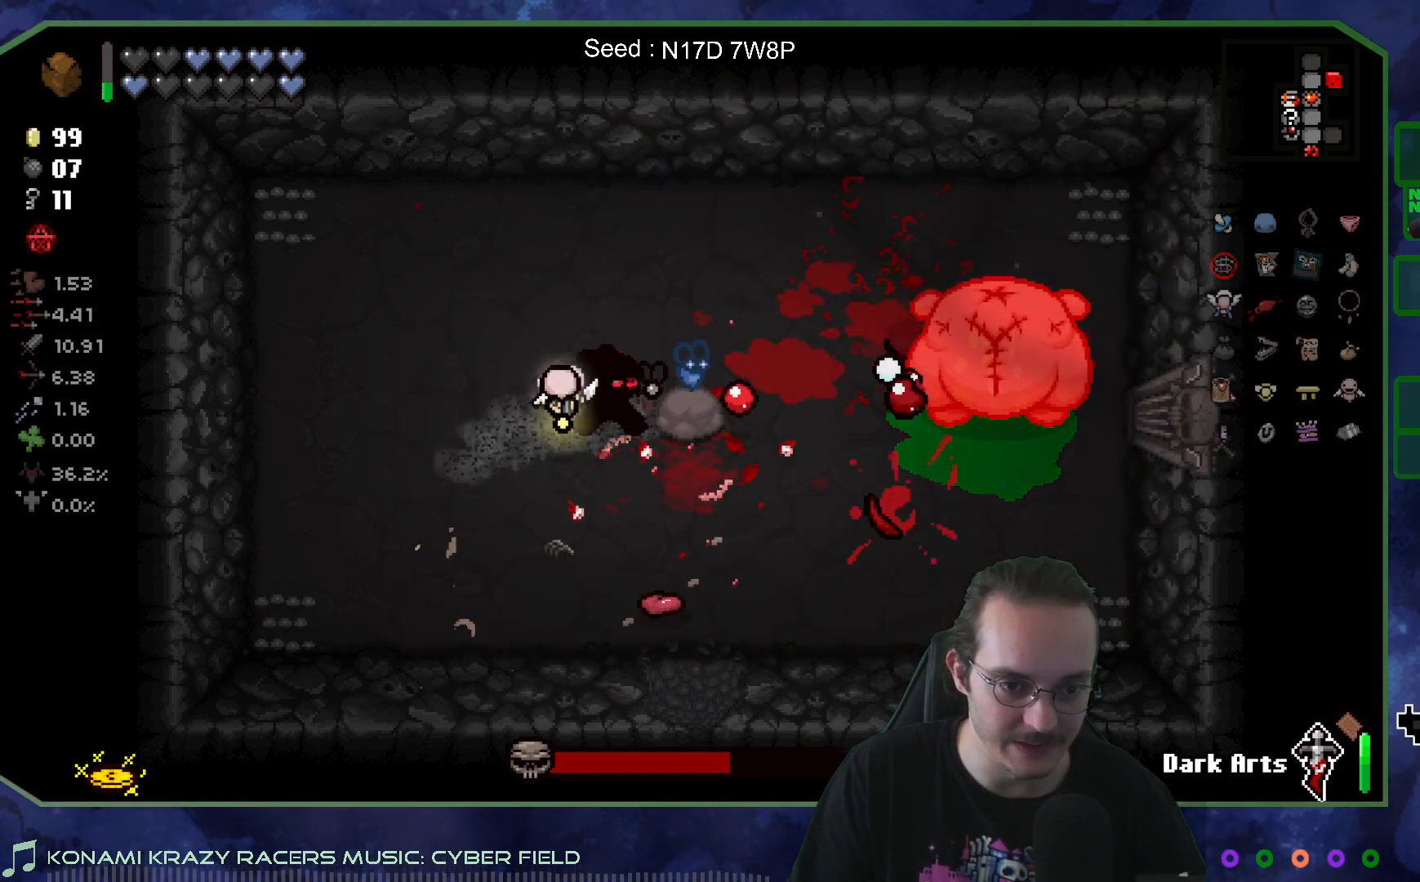
{"buttons": [], "left_stick": "center", "right_stick": "right", "events": [[100, "left_stick", "center"]]}
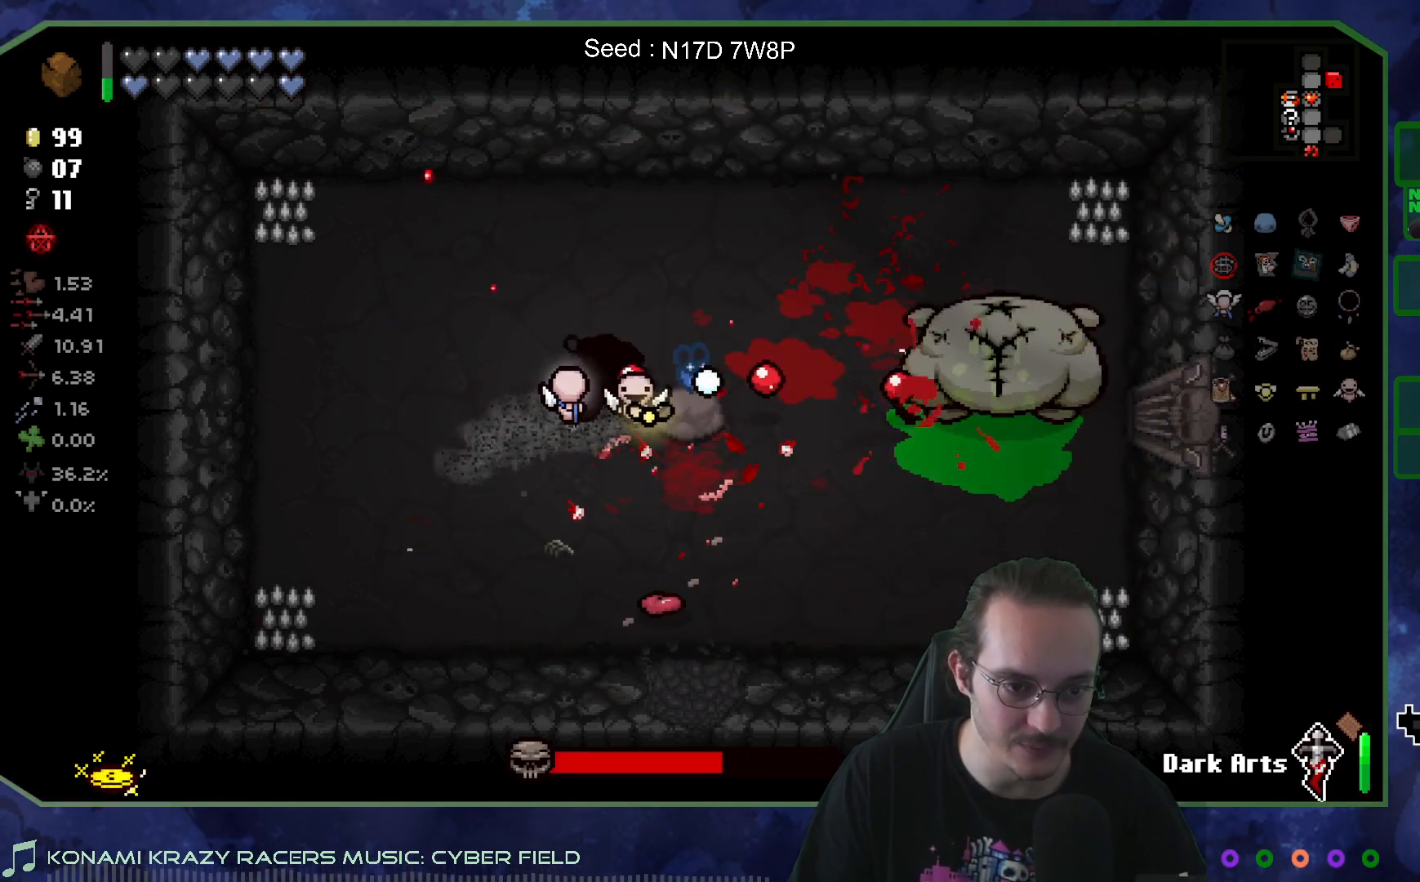
{"buttons": [], "left_stick": "center", "right_stick": "right", "events": []}
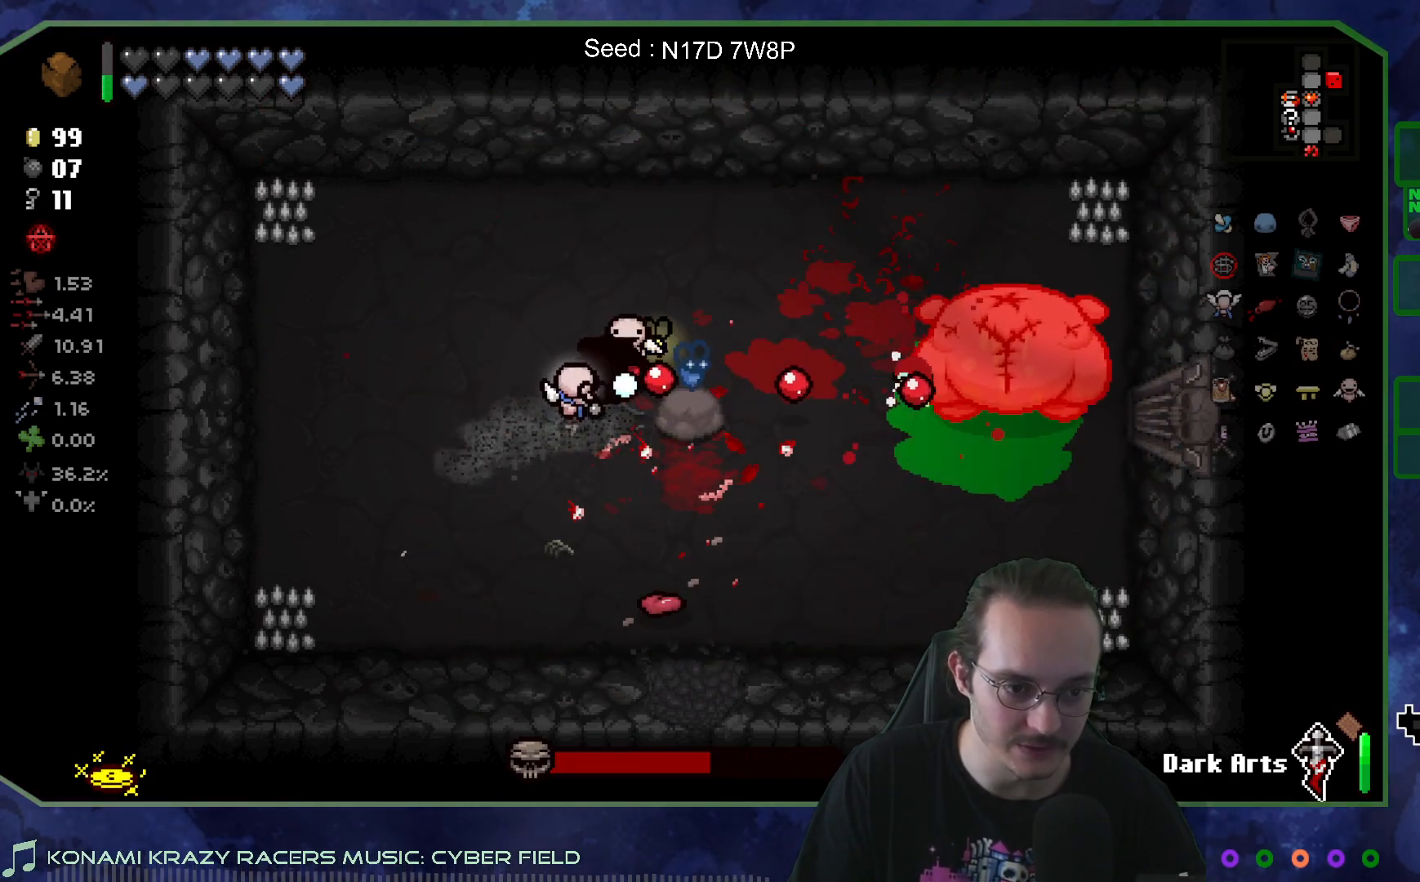
{"buttons": [], "left_stick": "right", "right_stick": "right", "events": [[283, "left_stick", "right"]]}
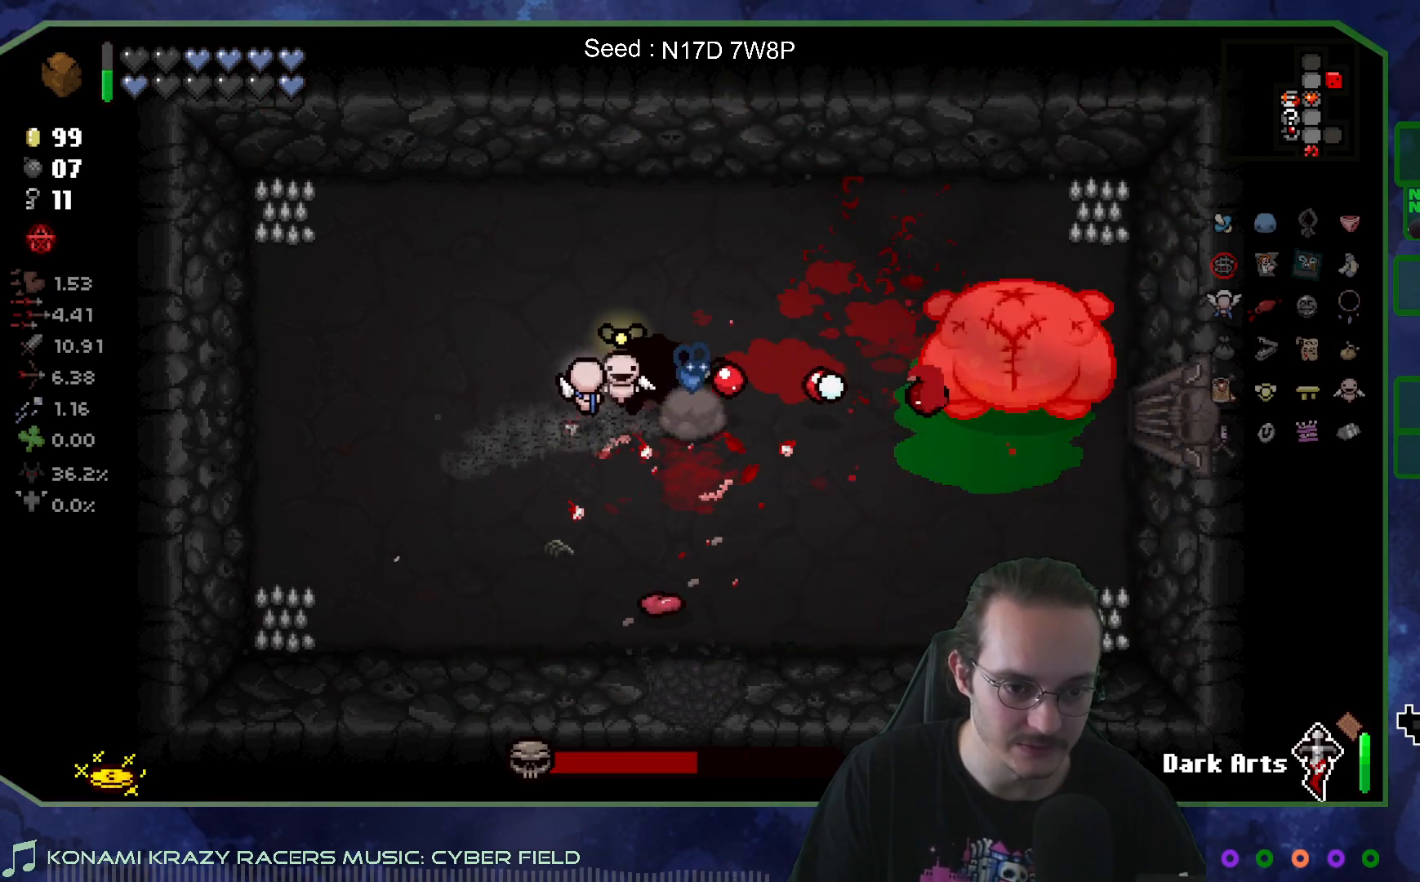
{"buttons": [], "left_stick": "left", "right_stick": "right", "events": [[33, "left_stick", "left"], [133, "left_stick", "right"], [267, "left_stick", "left"], [367, "left_stick", "right"], [500, "left_stick", "left"]]}
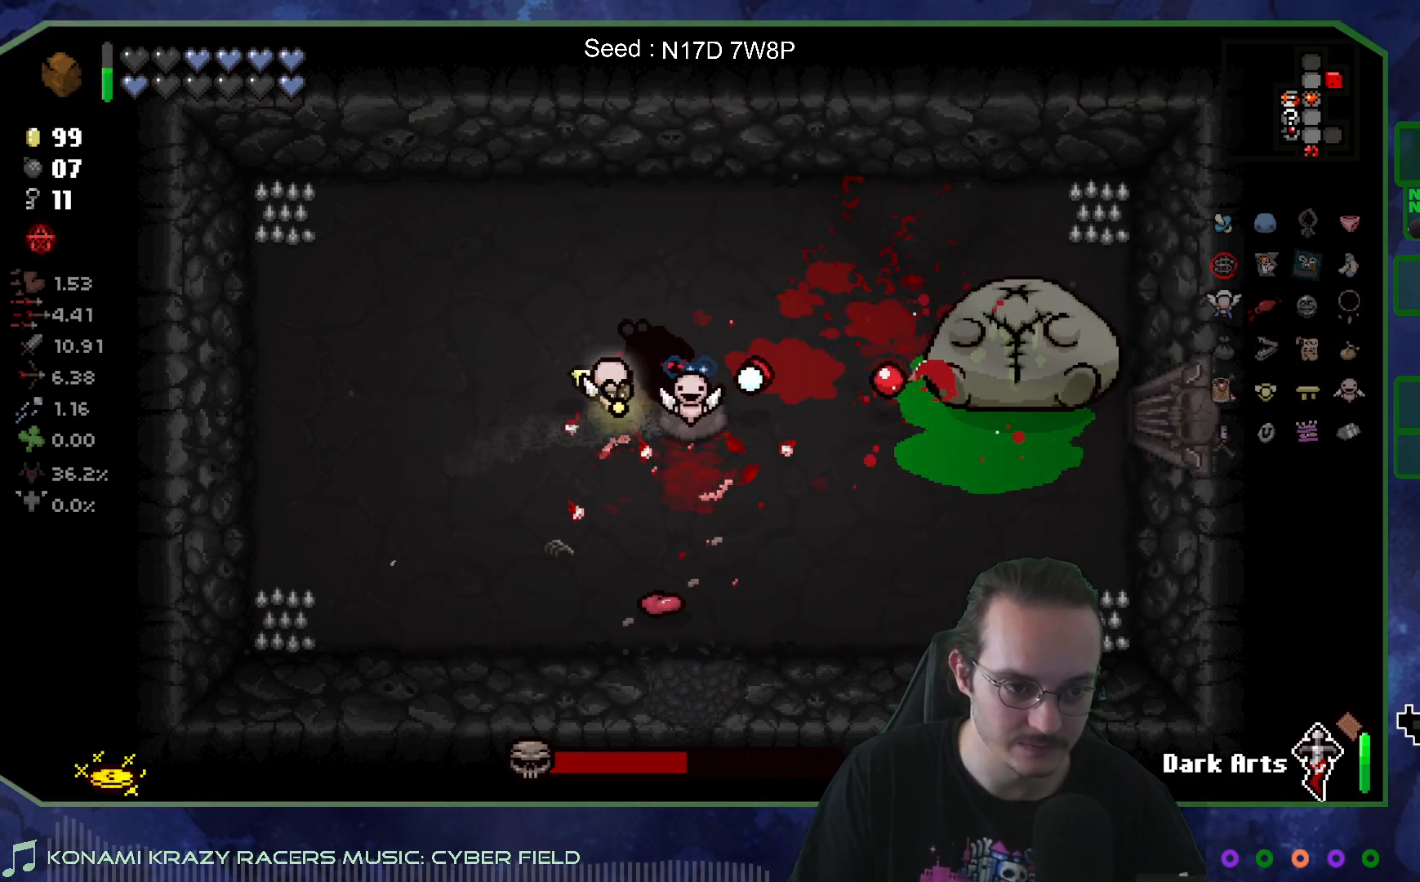
{"buttons": [], "left_stick": "left", "right_stick": "right", "events": [[133, "left_stick", "right"], [350, "left_stick", "center"], [450, "left_stick", "left"]]}
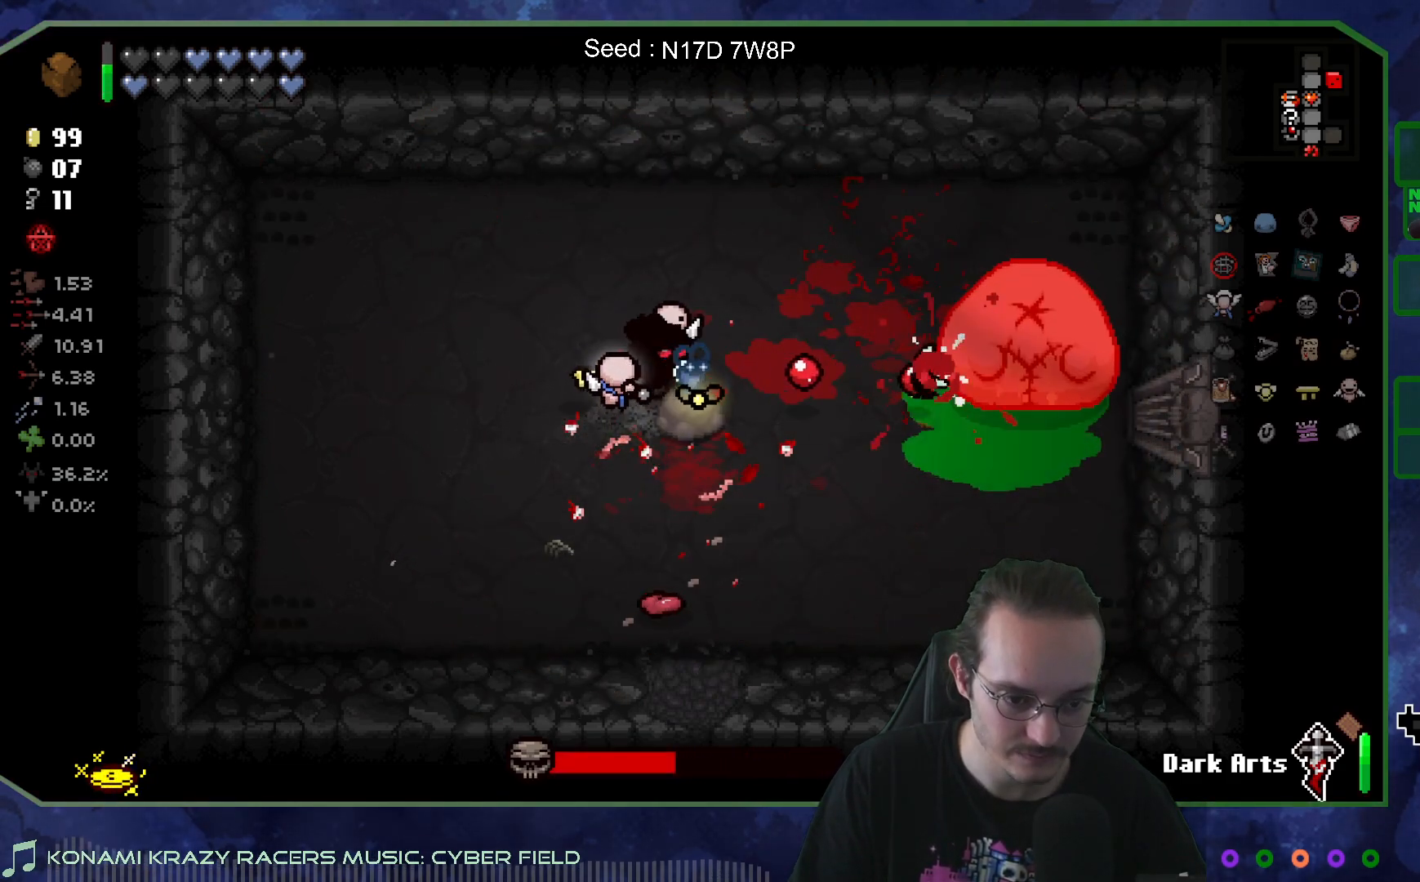
{"buttons": [], "left_stick": "center", "right_stick": "right", "events": [[117, "left_stick", "right"], [217, "left_stick", "up-left"], [300, "left_stick", "center"]]}
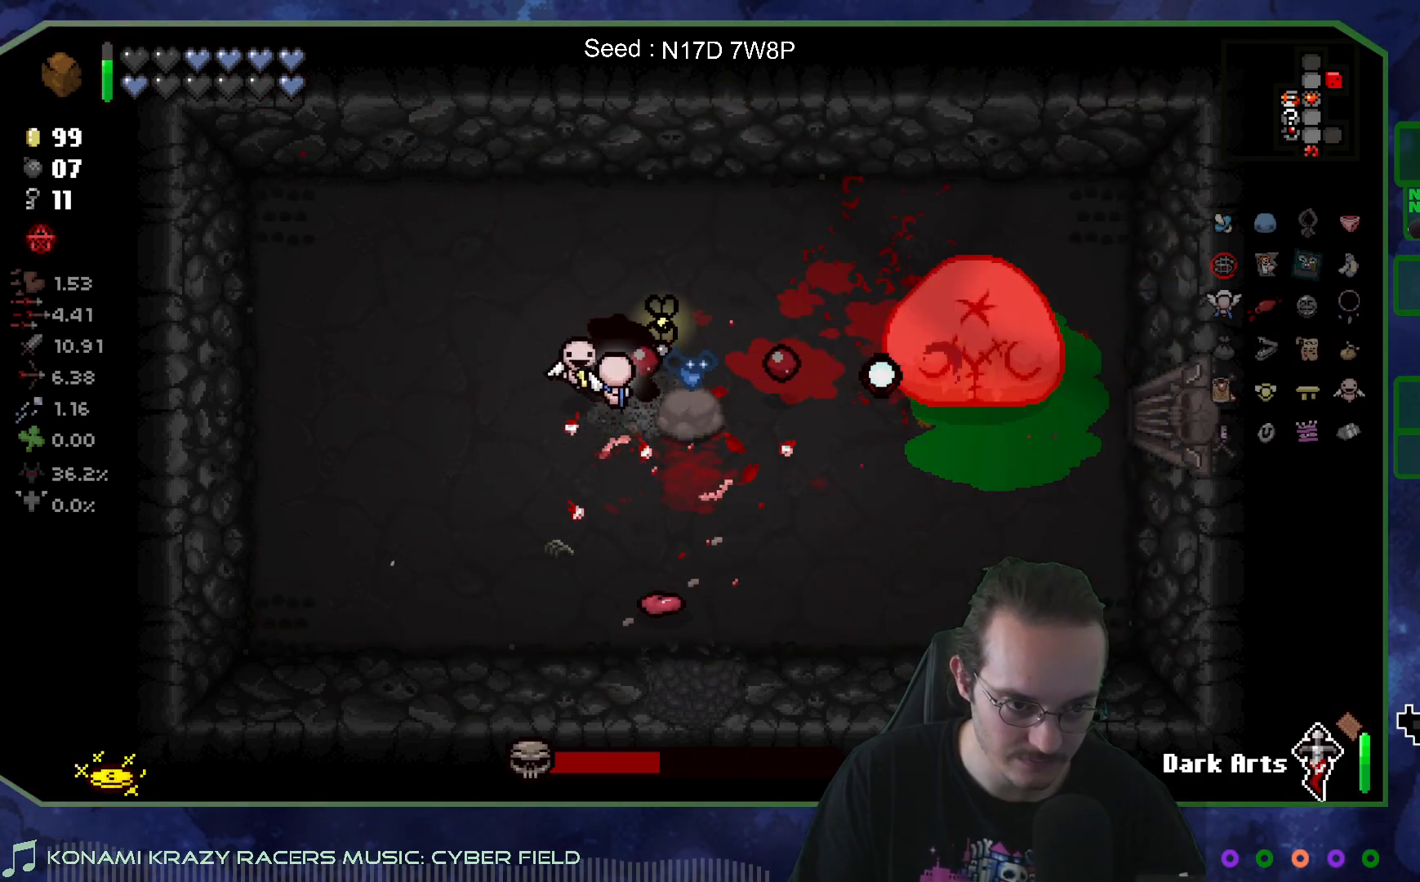
{"buttons": [], "left_stick": "down-left", "right_stick": "right", "events": [[17, "left_stick", "up"], [67, "left_stick", "up-left"], [167, "left_stick", "left"], [500, "left_stick", "down-left"]]}
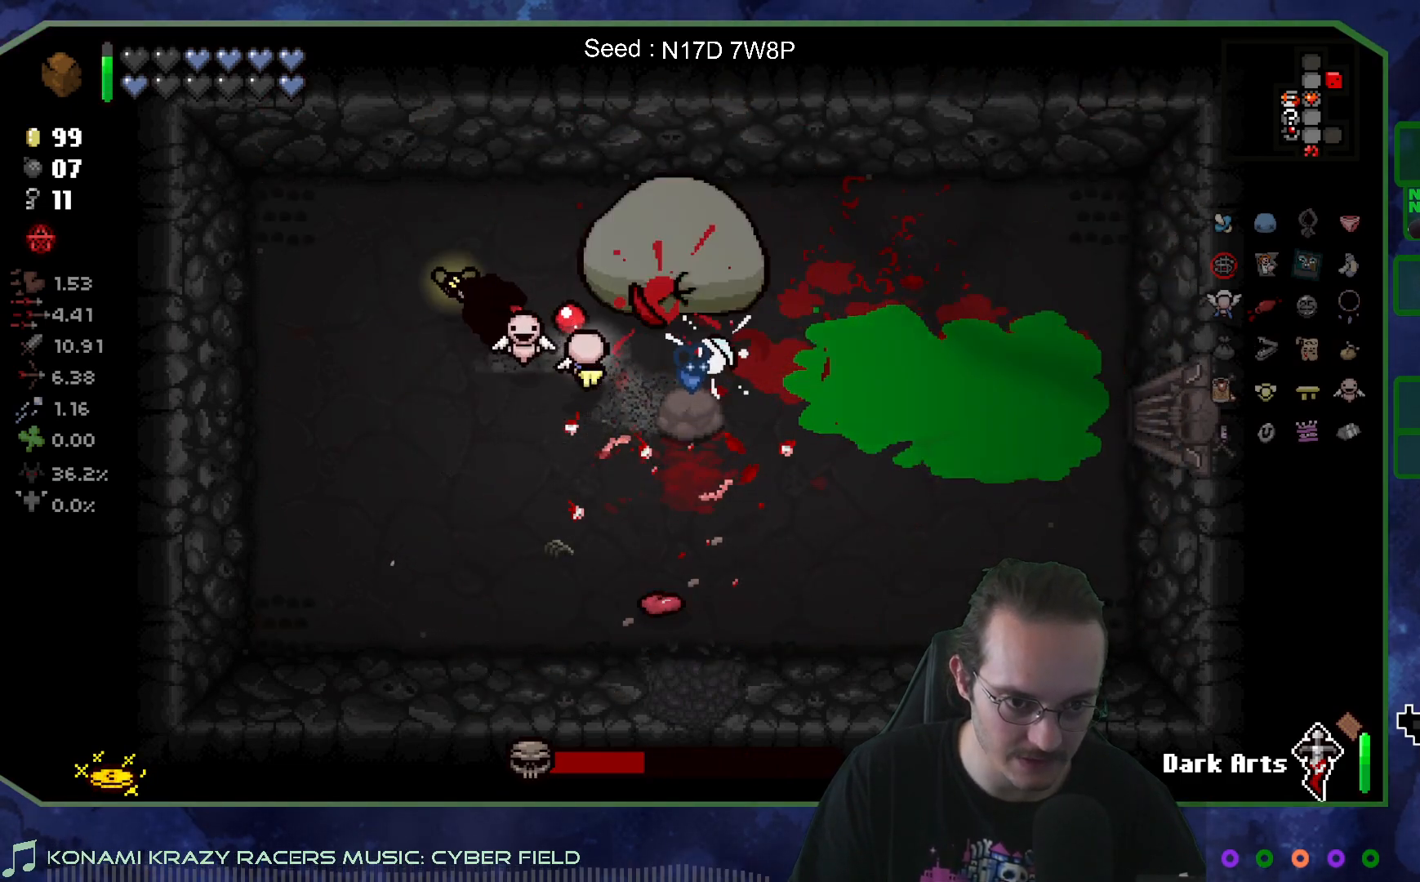
{"buttons": [], "left_stick": "right", "right_stick": "up-left", "events": [[100, "right_stick", "up-right"], [150, "left_stick", "down"], [350, "left_stick", "down-right"], [367, "right_stick", "up"], [483, "left_stick", "right"], [483, "right_stick", "up-left"]]}
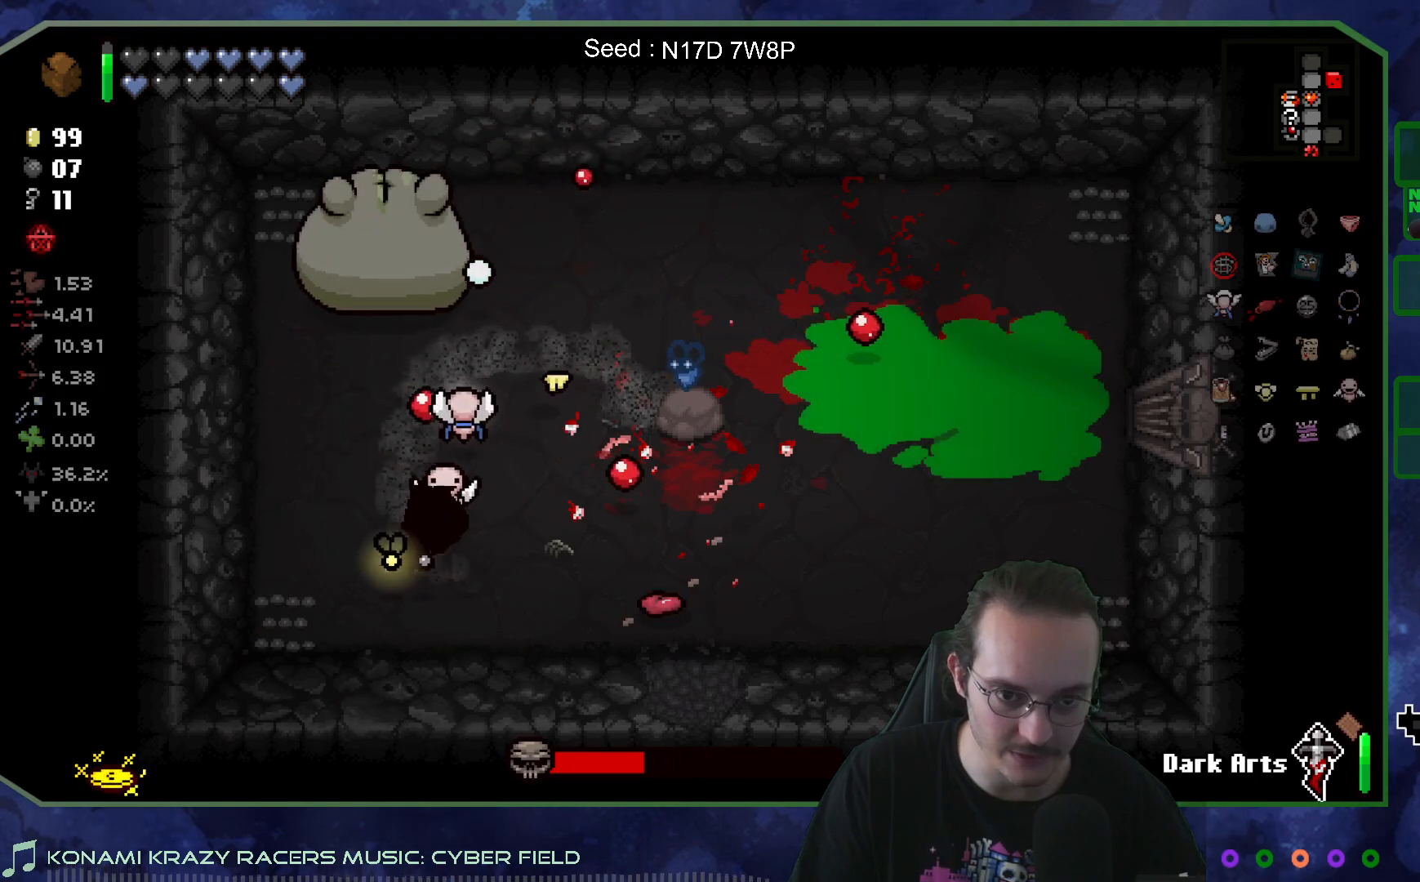
{"buttons": [], "left_stick": "right", "right_stick": "left", "events": [[100, "left_stick", "up-right"], [333, "left_stick", "right"], [467, "right_stick", "left"]]}
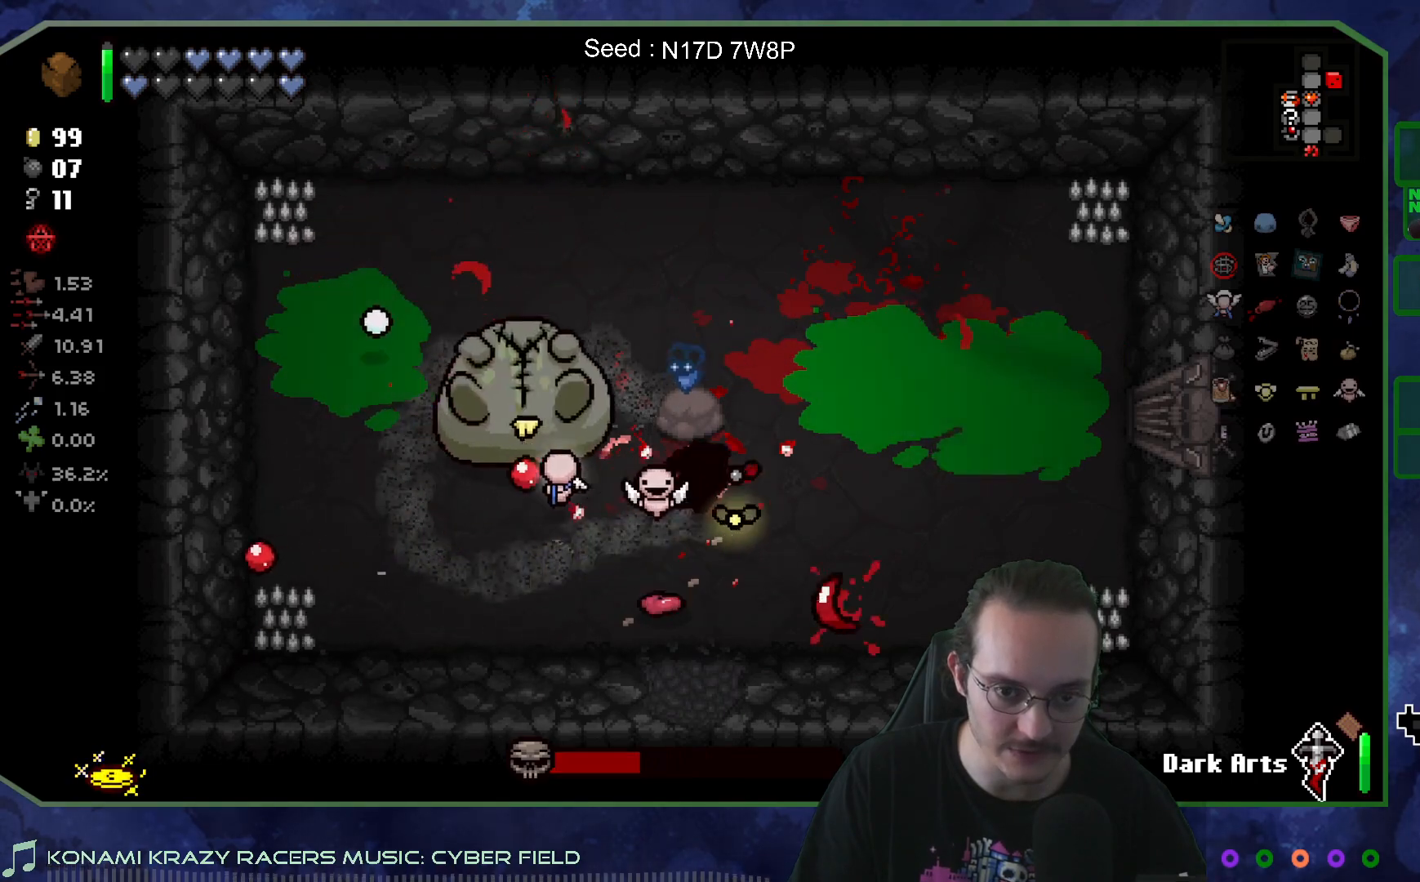
{"buttons": [], "left_stick": "up", "right_stick": "down-left", "events": [[250, "left_stick", "up-right"], [450, "left_stick", "up"], [483, "right_stick", "down-left"]]}
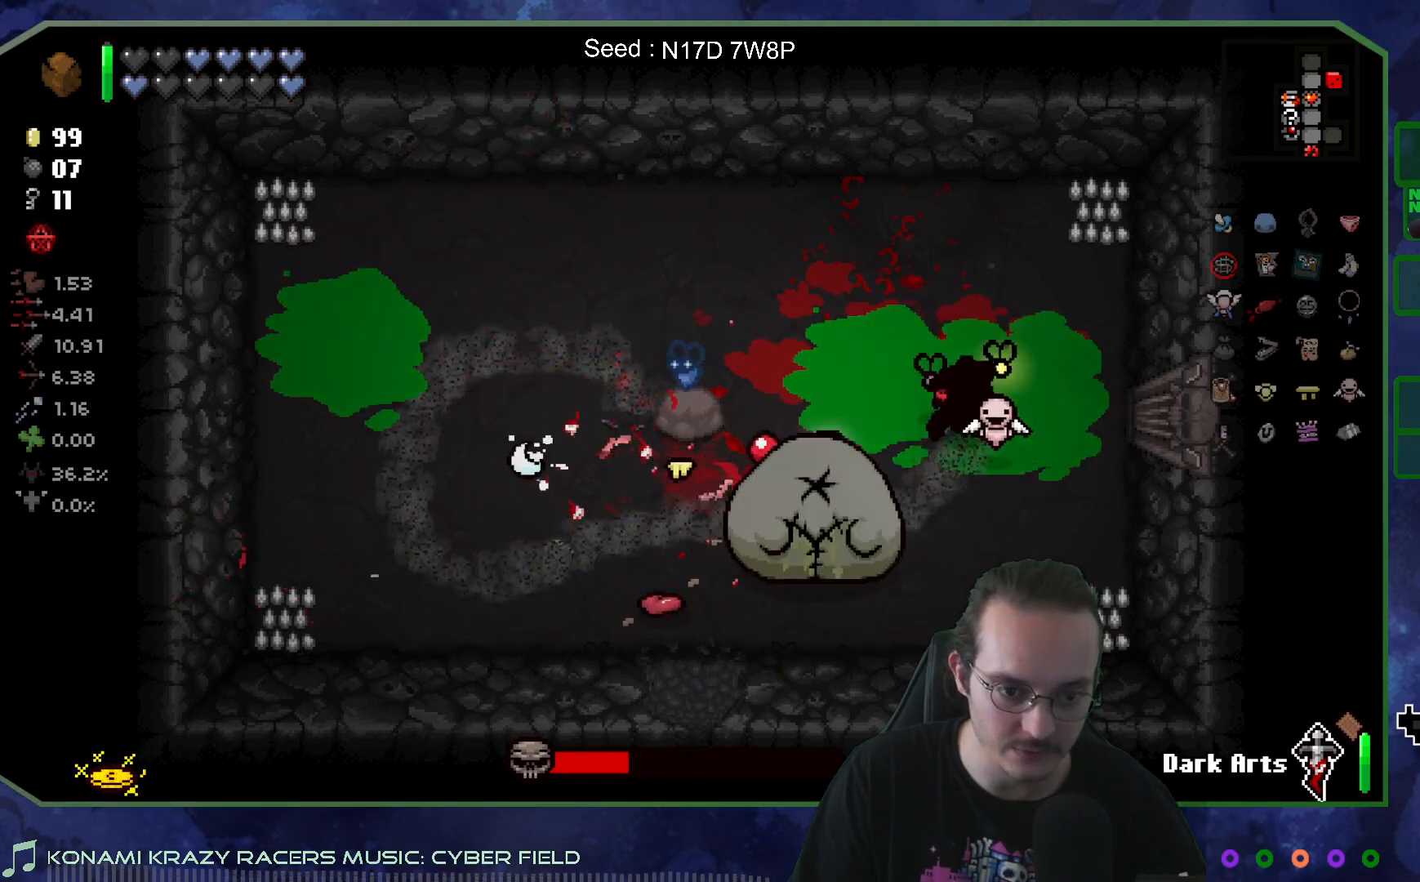
{"buttons": [], "left_stick": "down-left", "right_stick": "down-right", "events": [[133, "left_stick", "up-left"], [217, "right_stick", "down"], [367, "left_stick", "left"], [383, "right_stick", "down-right"], [500, "left_stick", "down-left"]]}
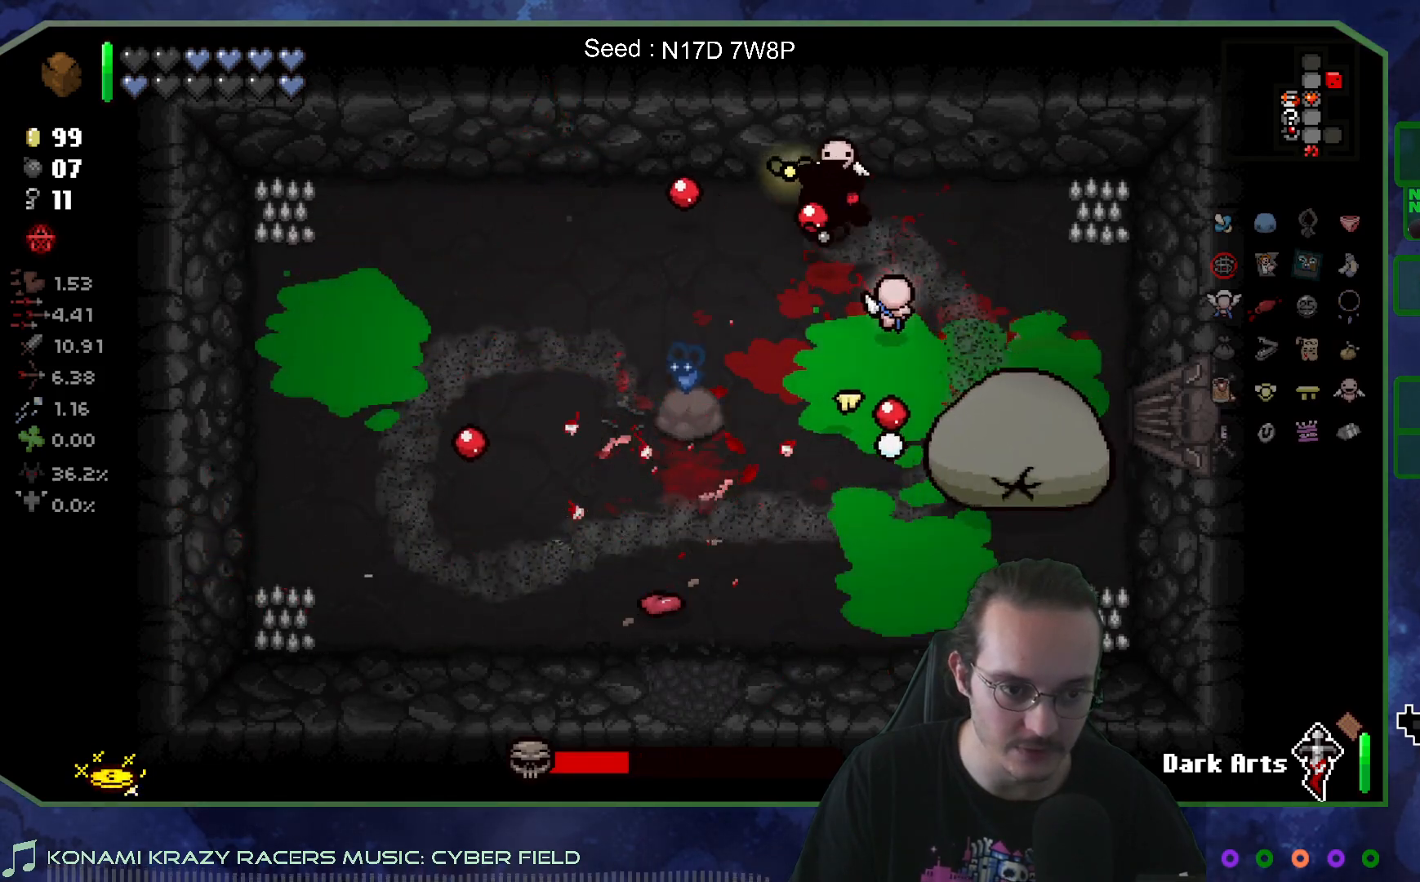
{"buttons": [], "left_stick": "down-left", "right_stick": "right", "events": [[17, "right_stick", "right"]]}
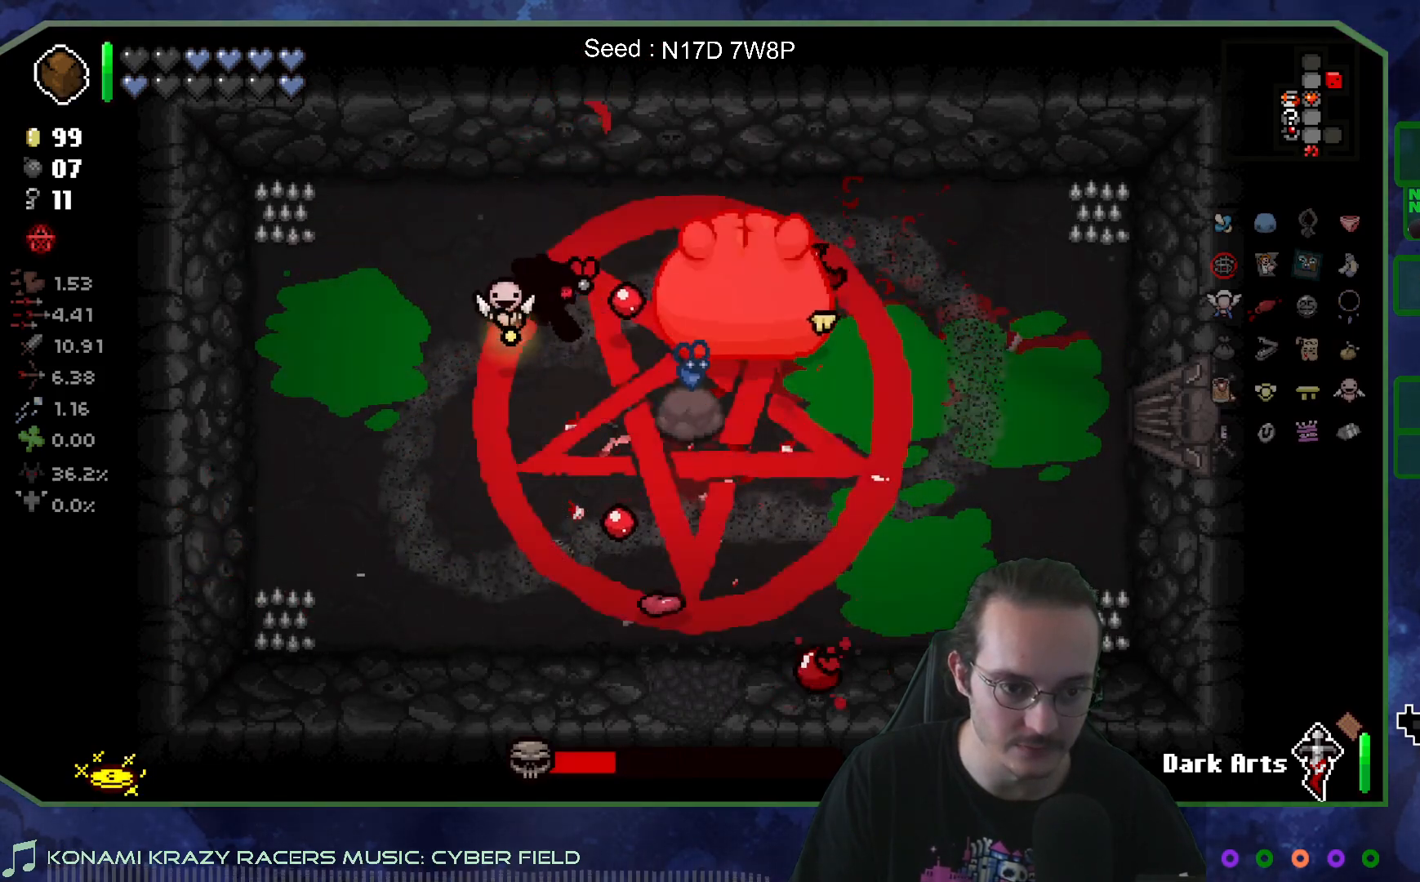
{"buttons": [], "left_stick": "right", "right_stick": "up-left", "events": [[133, "right_stick", "up-right"], [150, "left_stick", "down"], [267, "left_stick", "down-right"], [317, "right_stick", "up"], [483, "right_stick", "up-left"], [500, "left_stick", "right"]]}
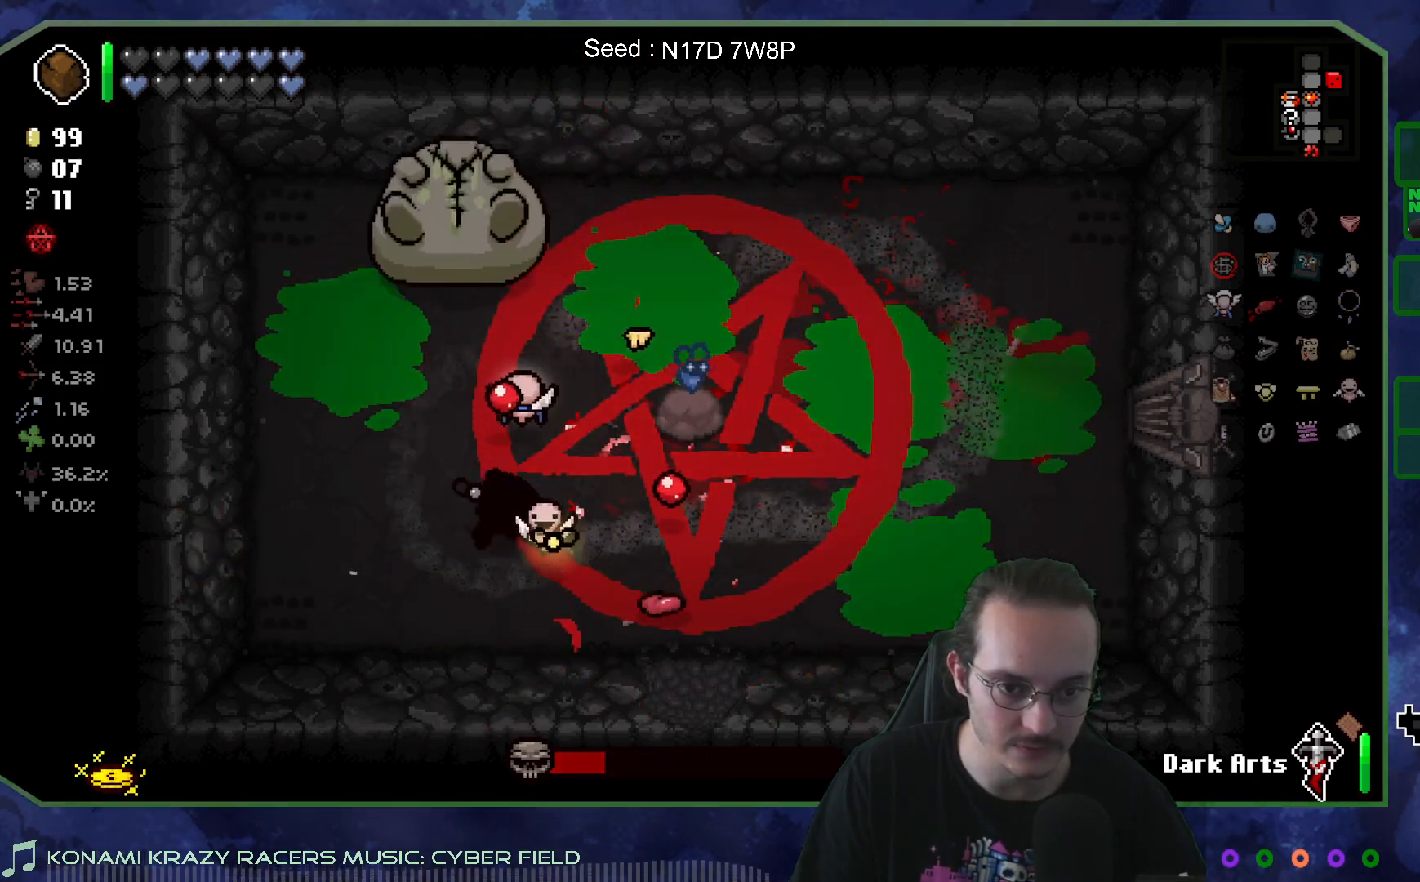
{"buttons": [], "left_stick": "right", "right_stick": "left", "events": [[117, "left_stick", "up-right"], [350, "right_stick", "left"], [417, "left_stick", "right"]]}
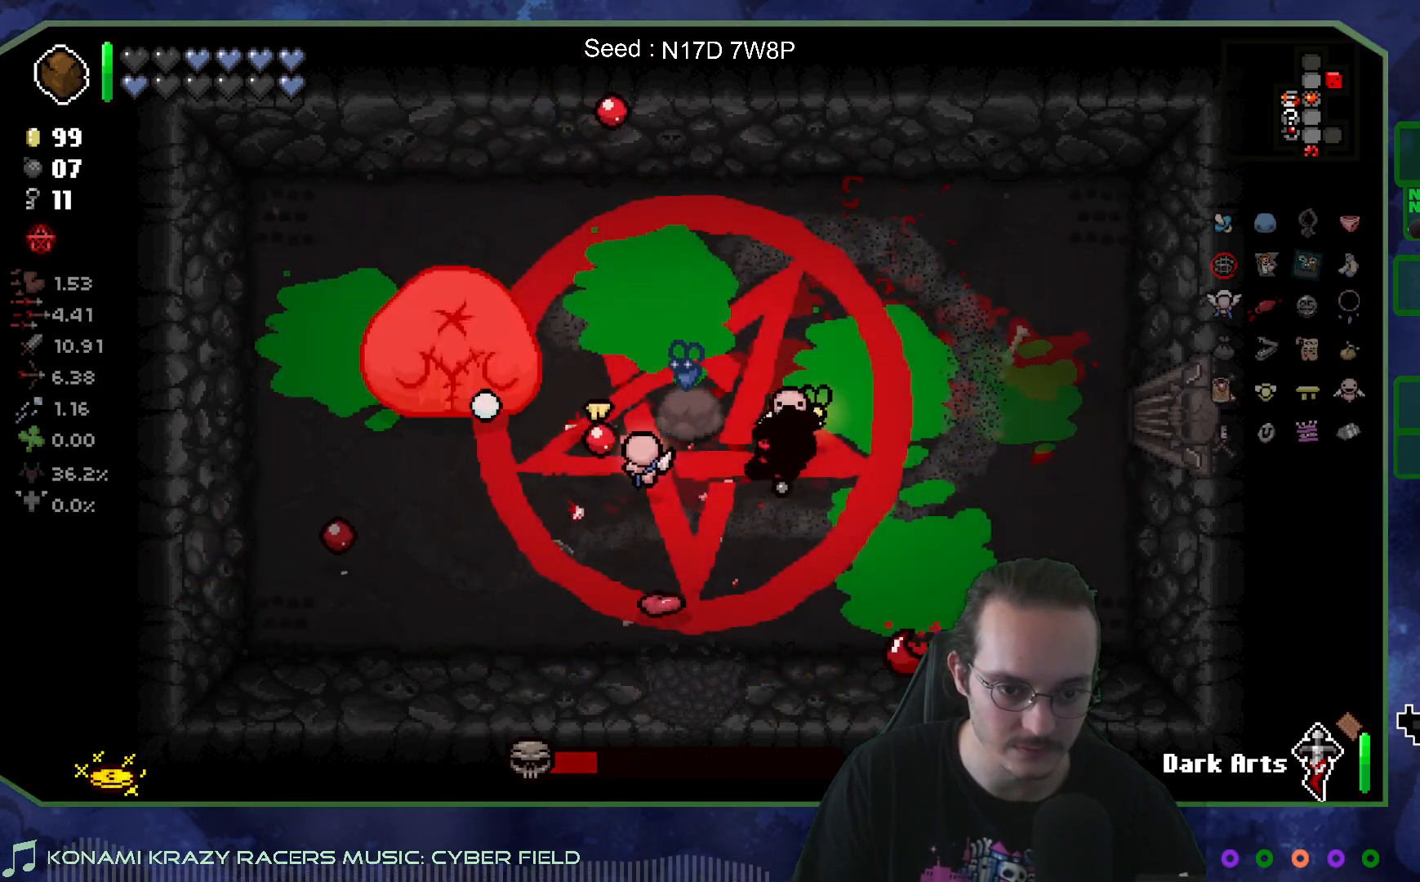
{"buttons": [], "left_stick": "up-left", "right_stick": "down-left", "events": [[67, "left_stick", "up"], [300, "right_stick", "down-left"], [400, "left_stick", "up-left"]]}
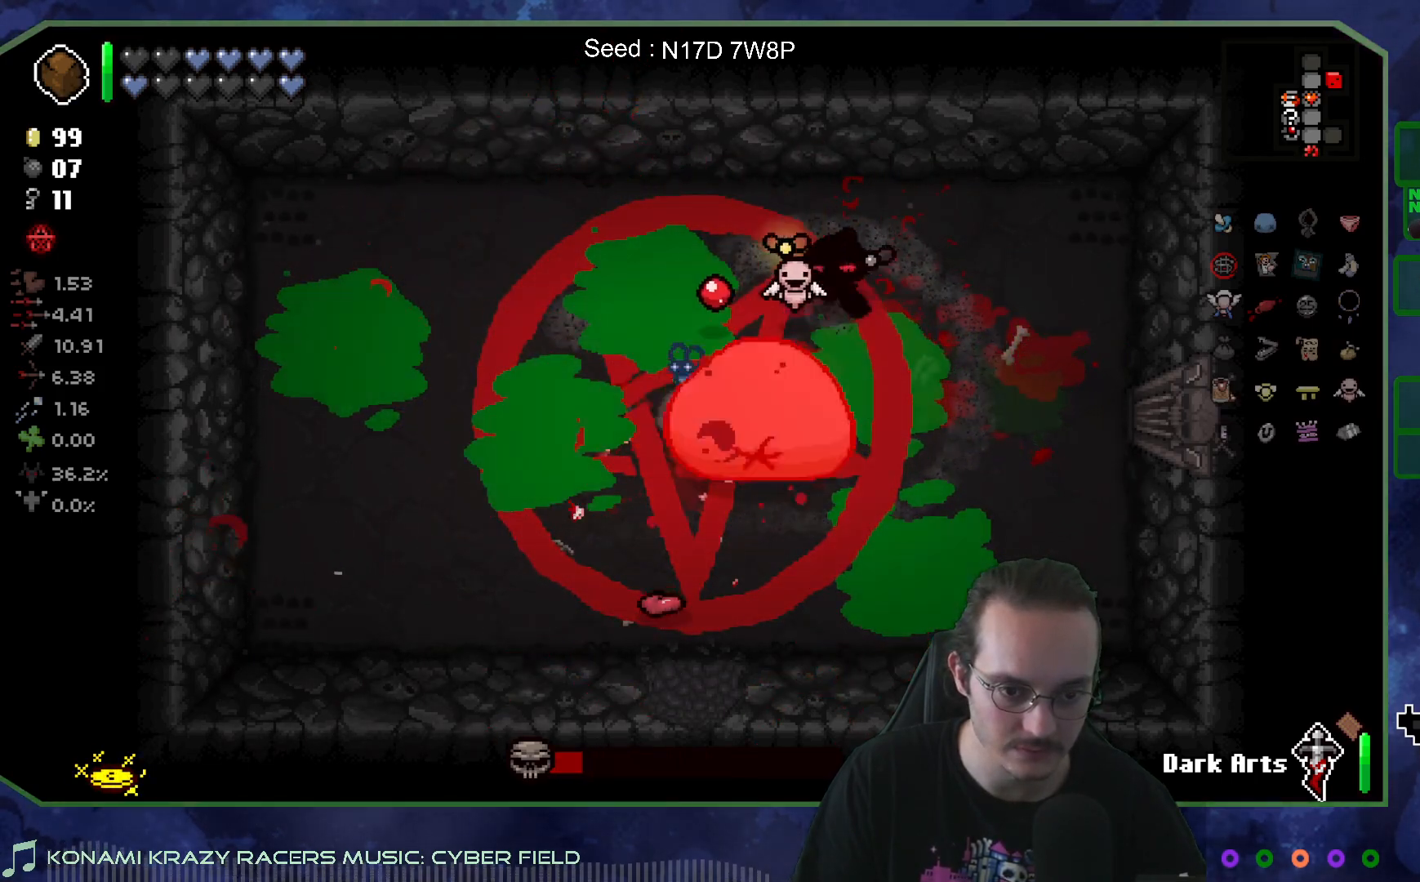
{"buttons": [], "left_stick": "down-left", "right_stick": "right", "events": [[17, "right_stick", "down"], [100, "left_stick", "left"], [150, "right_stick", "down-right"], [200, "left_stick", "down-left"], [350, "right_stick", "right"]]}
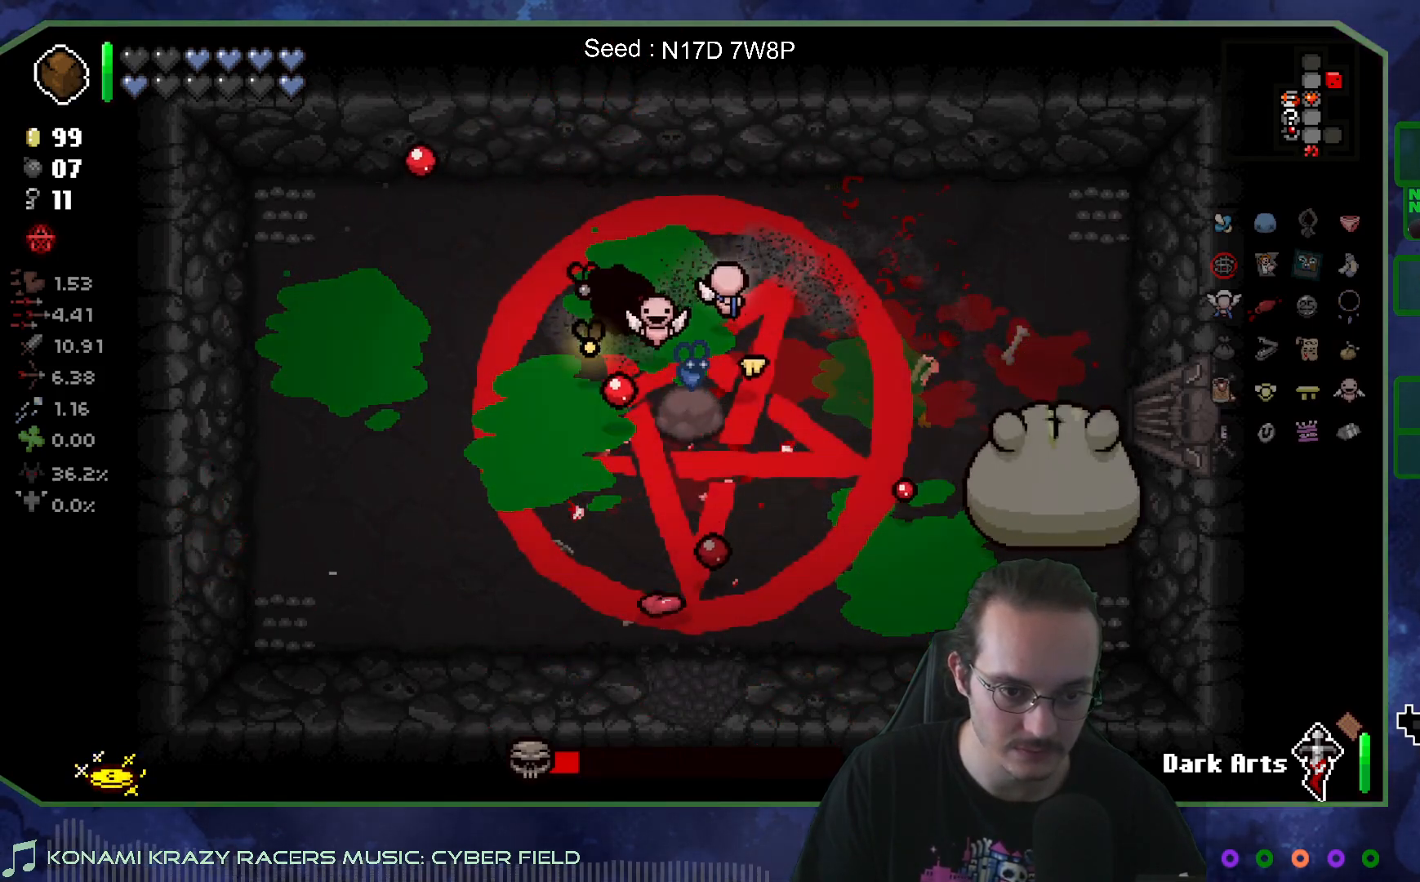
{"buttons": [], "left_stick": "down-right", "right_stick": "right", "events": [[17, "left_stick", "down-right"], [133, "left_stick", "up-left"], [200, "left_stick", "down-left"], [400, "left_stick", "up-left"], [450, "left_stick", "right"], [500, "left_stick", "down-right"]]}
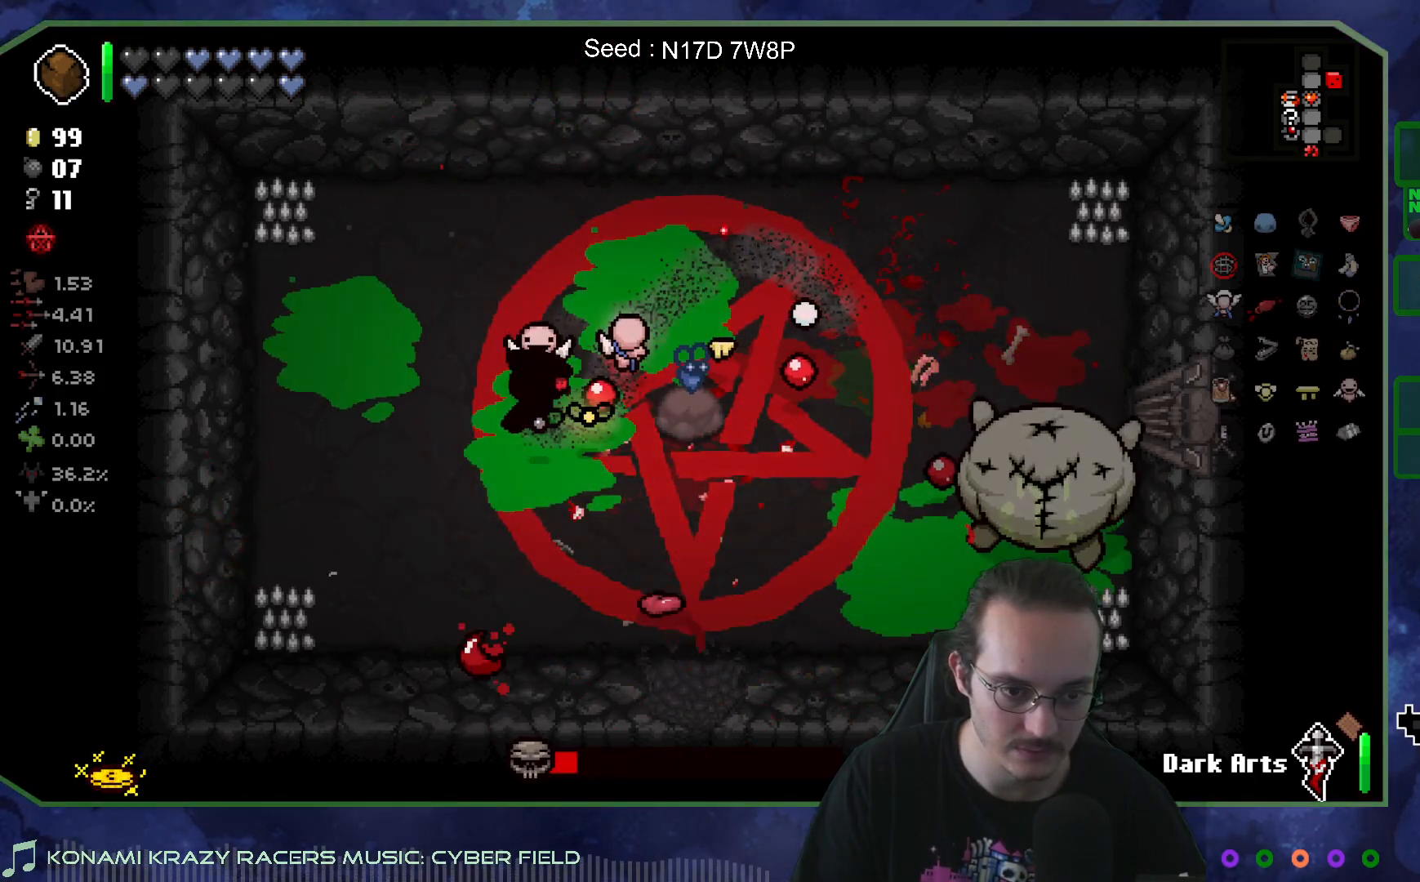
{"buttons": [], "left_stick": "down-right", "right_stick": "right", "events": []}